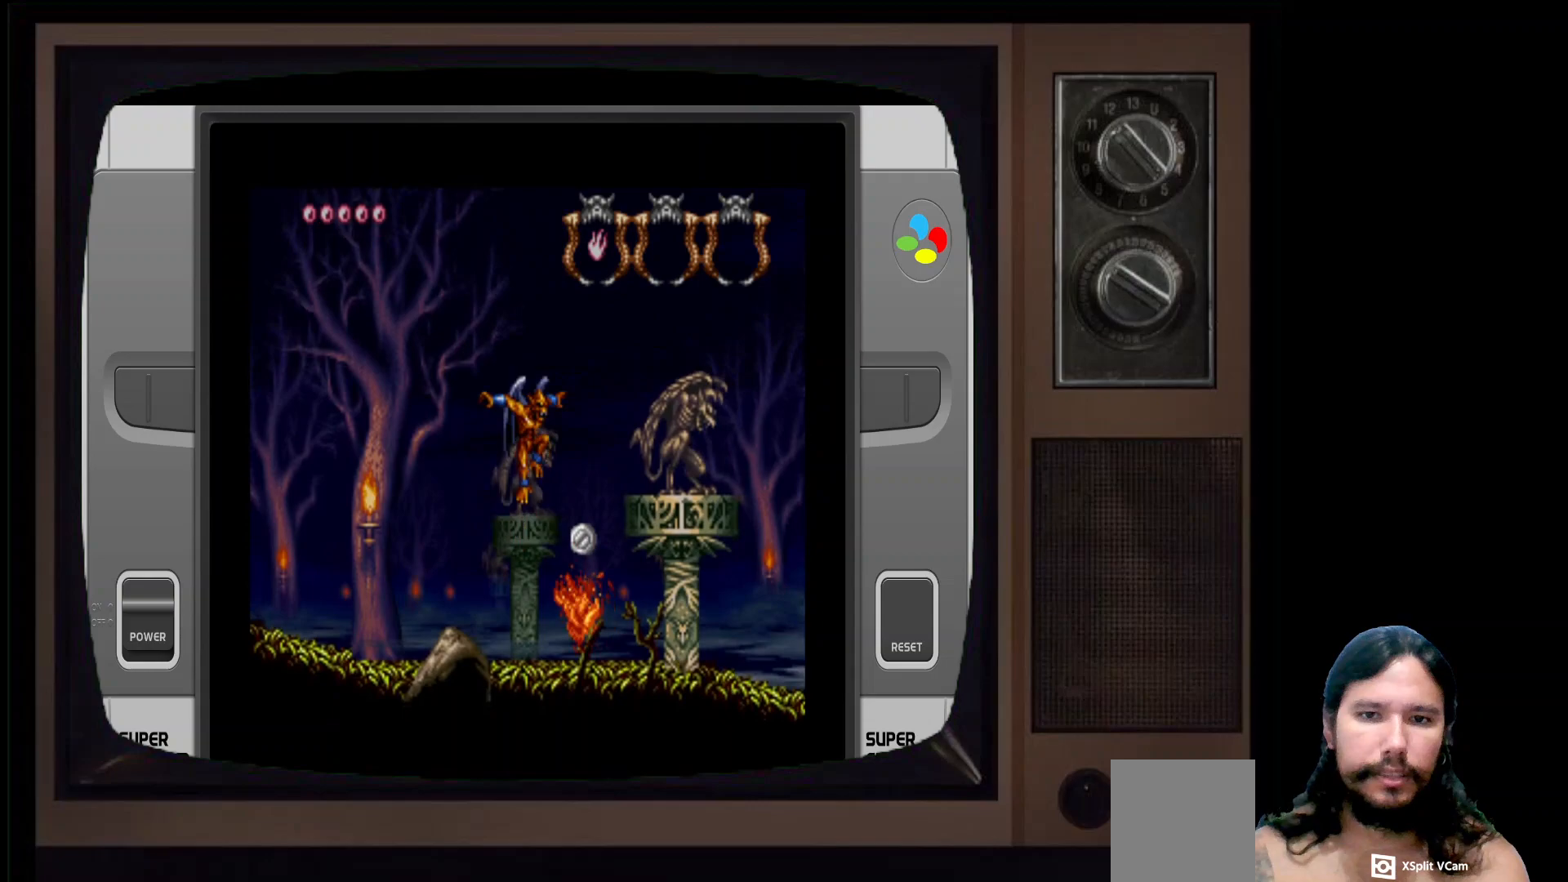
Gameplay with a controller (Xbox layout); each line is a JSON object with the inputs held at the frame after it. "events" lists button and stick changes between this image and that frame as [ms after this image, input, new state], when the widget could be followed in between.
{"buttons": [], "left_stick": "center", "right_stick": "center", "events": [[33, "left_stick", "right"], [233, "left_stick", "center"]]}
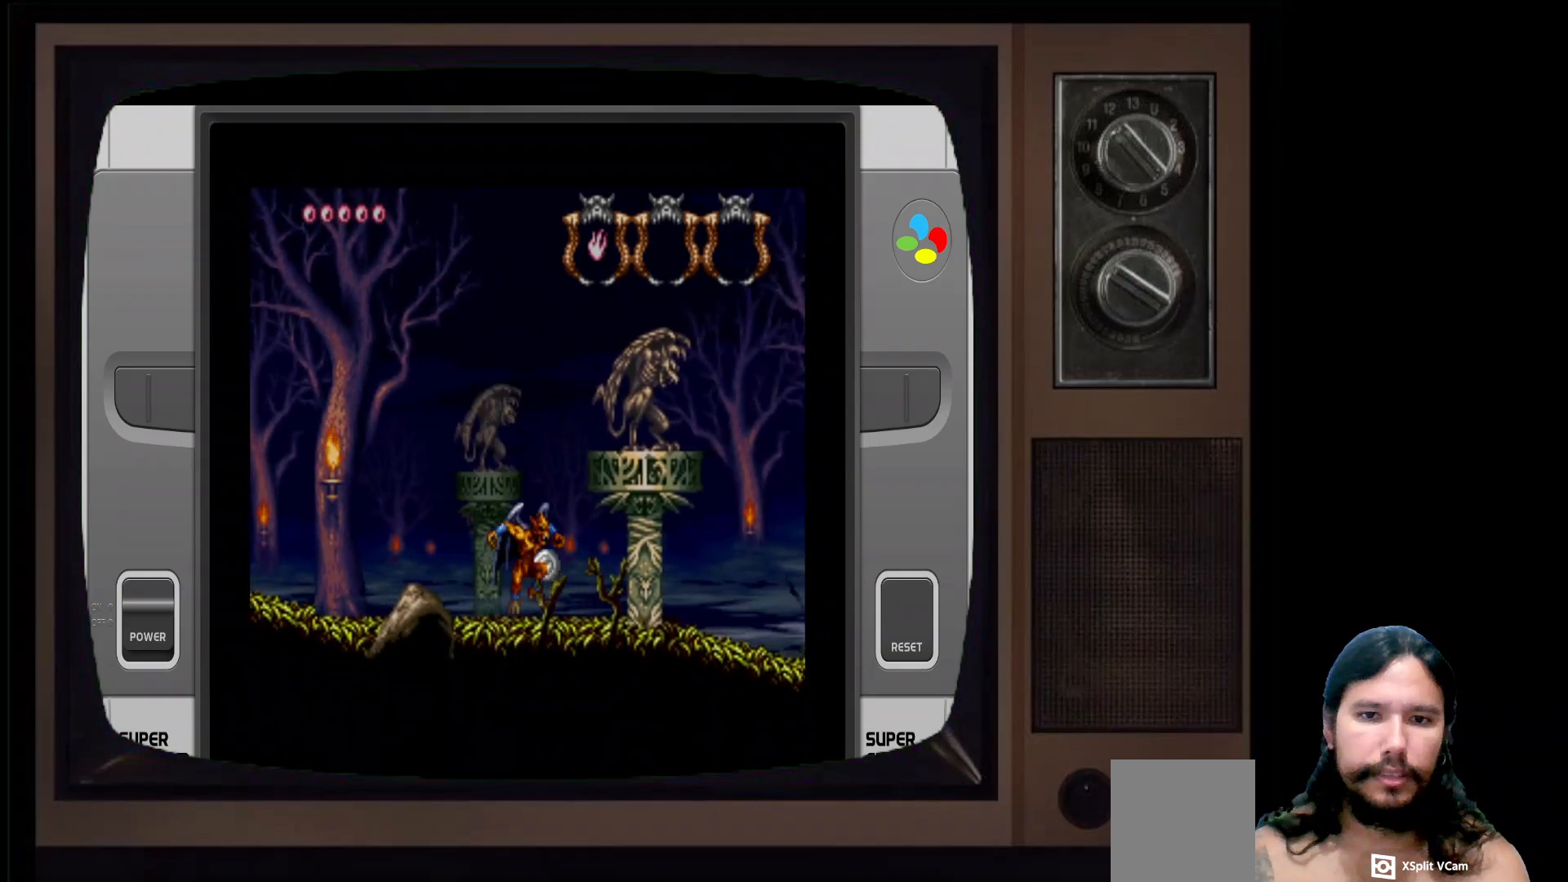
{"buttons": ["A"], "left_stick": "right", "right_stick": "center", "events": [[317, "A", "down"], [317, "left_stick", "right"]]}
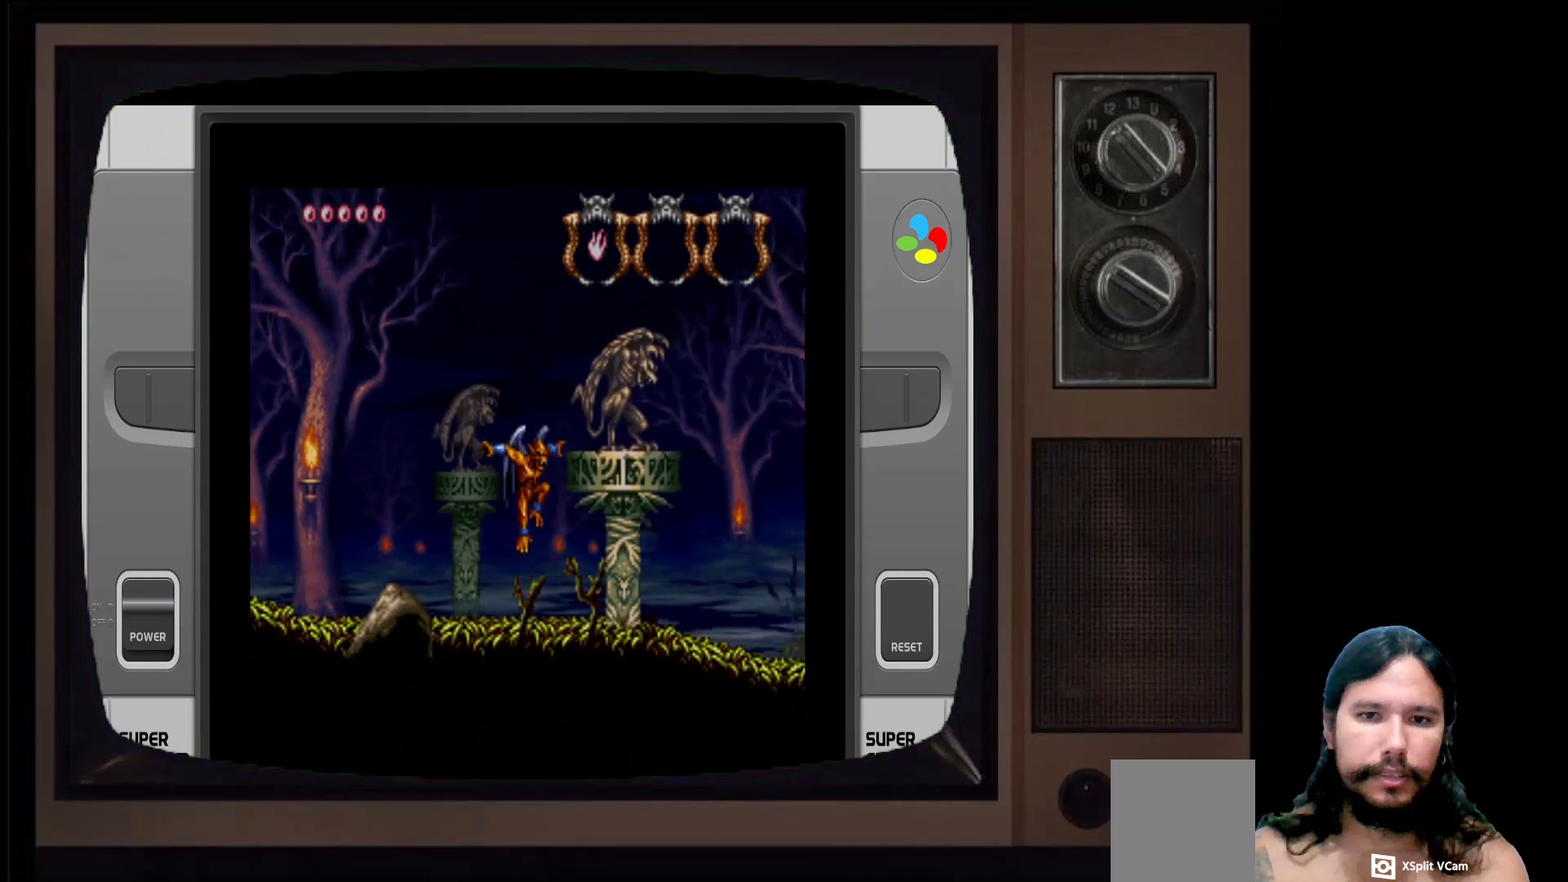
{"buttons": [], "left_stick": "up-right", "right_stick": "center", "events": [[233, "A", "up"], [333, "left_stick", "up-right"]]}
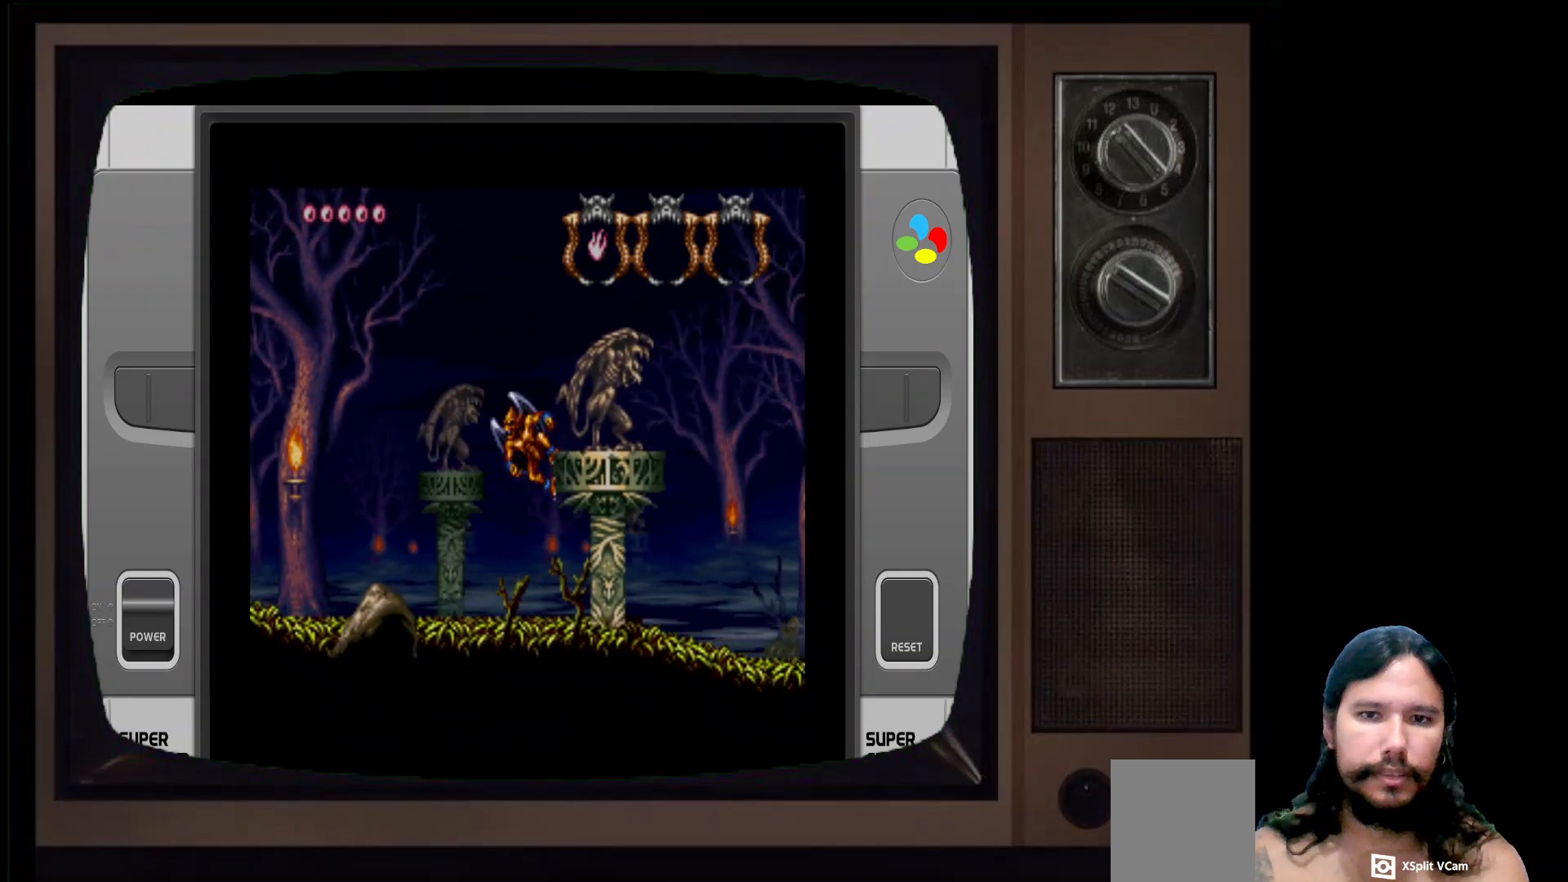
{"buttons": ["X"], "left_stick": "center", "right_stick": "center", "events": [[17, "A", "down"], [117, "A", "up"], [417, "X", "down"], [450, "left_stick", "center"]]}
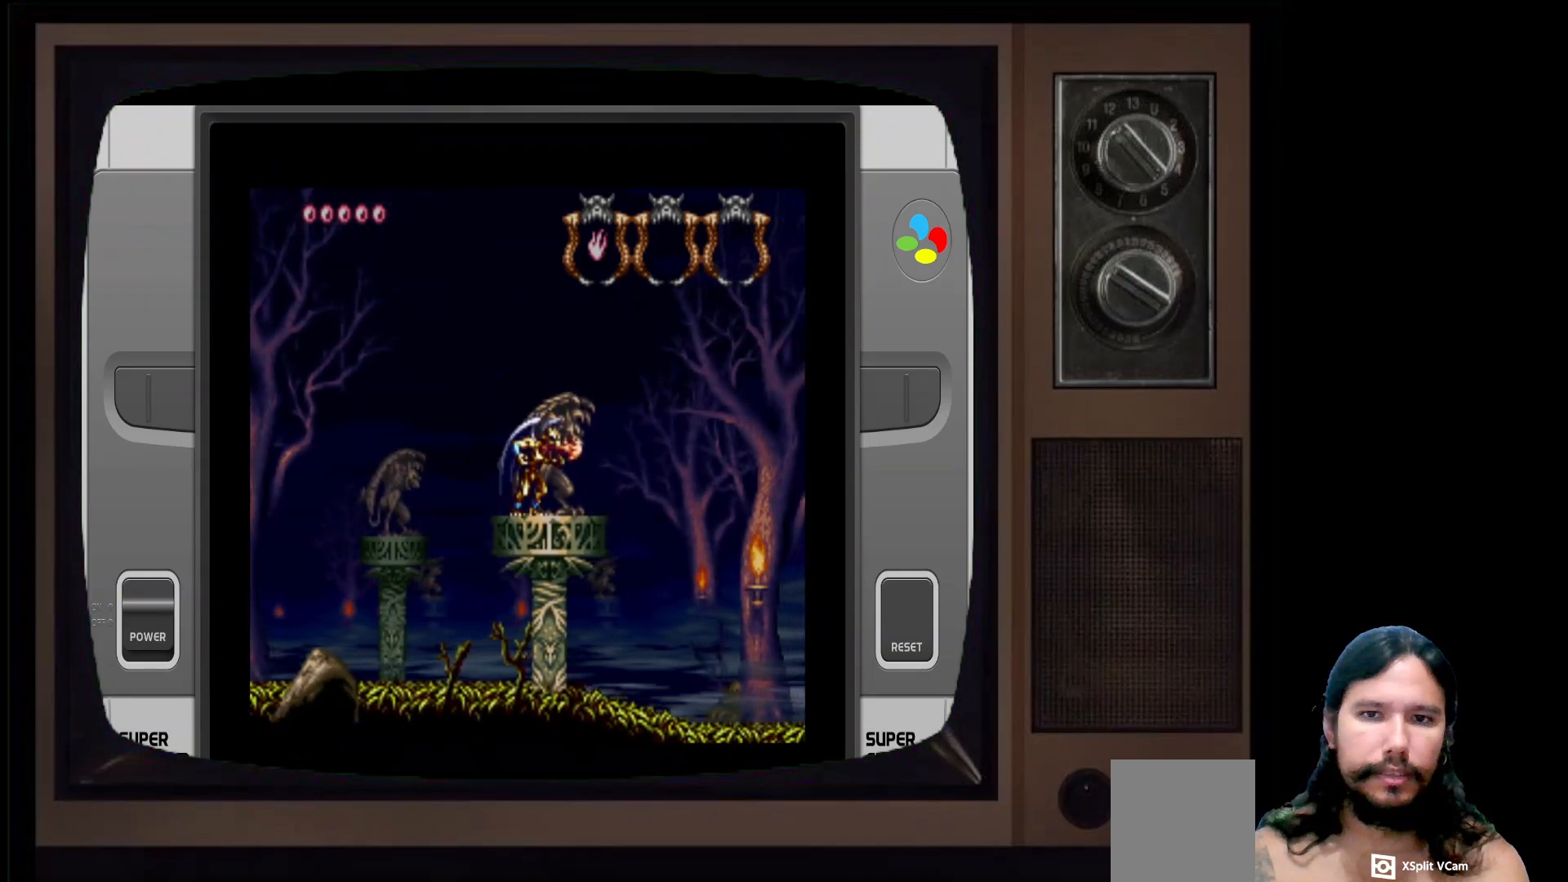
{"buttons": ["B"], "left_stick": "center", "right_stick": "center", "events": [[17, "X", "up"], [250, "left_stick", "right"], [300, "left_stick", "up-right"], [417, "B", "down"], [467, "left_stick", "center"]]}
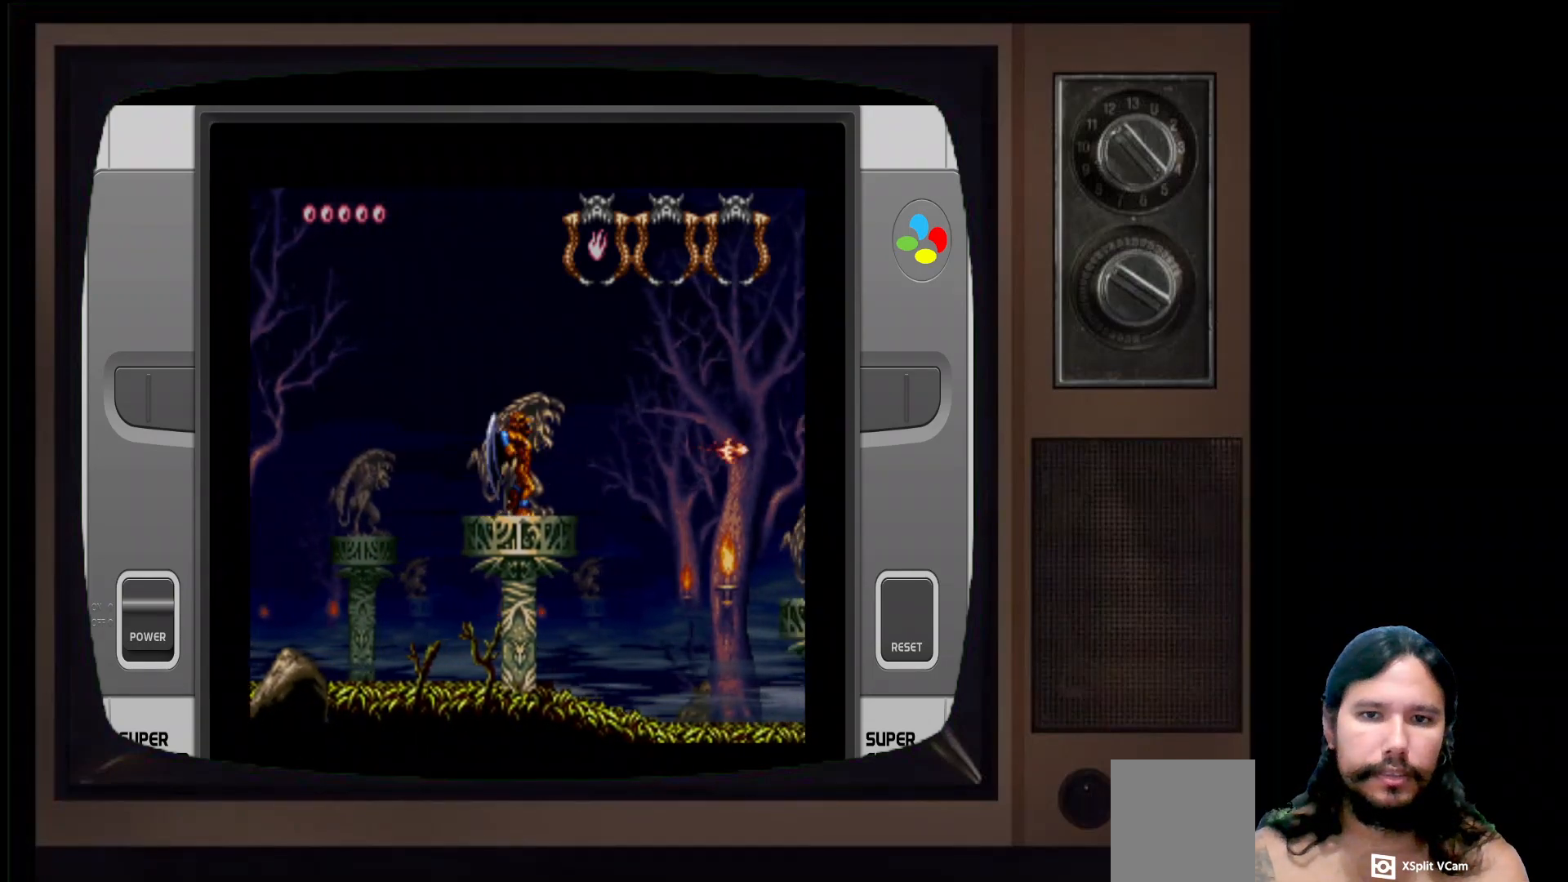
{"buttons": [], "left_stick": "center", "right_stick": "center", "events": [[83, "B", "up"]]}
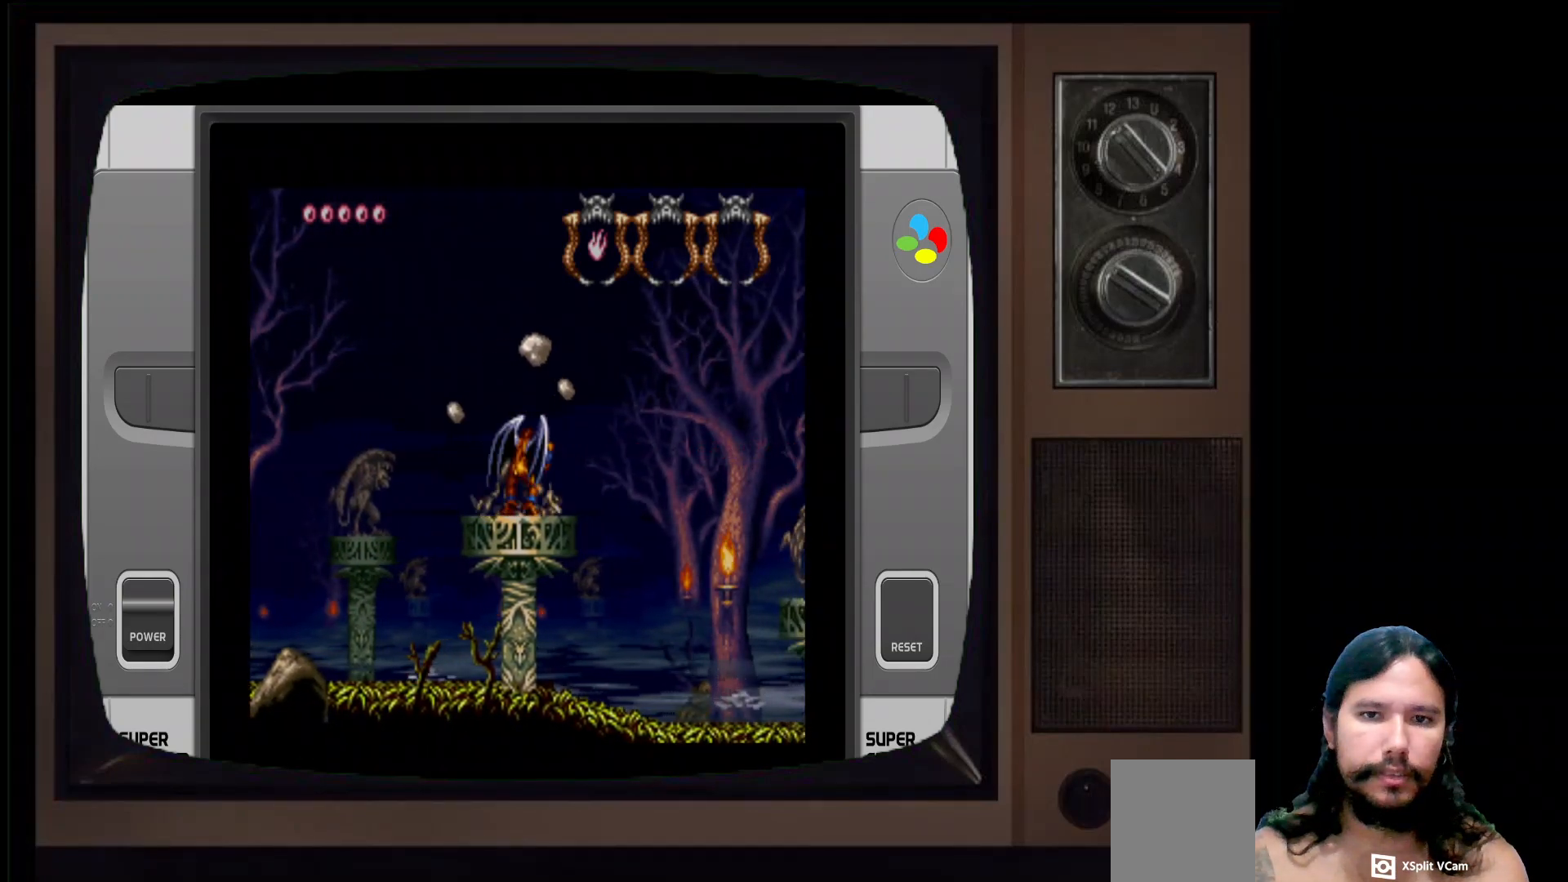
{"buttons": [], "left_stick": "left", "right_stick": "center", "events": [[467, "left_stick", "left"]]}
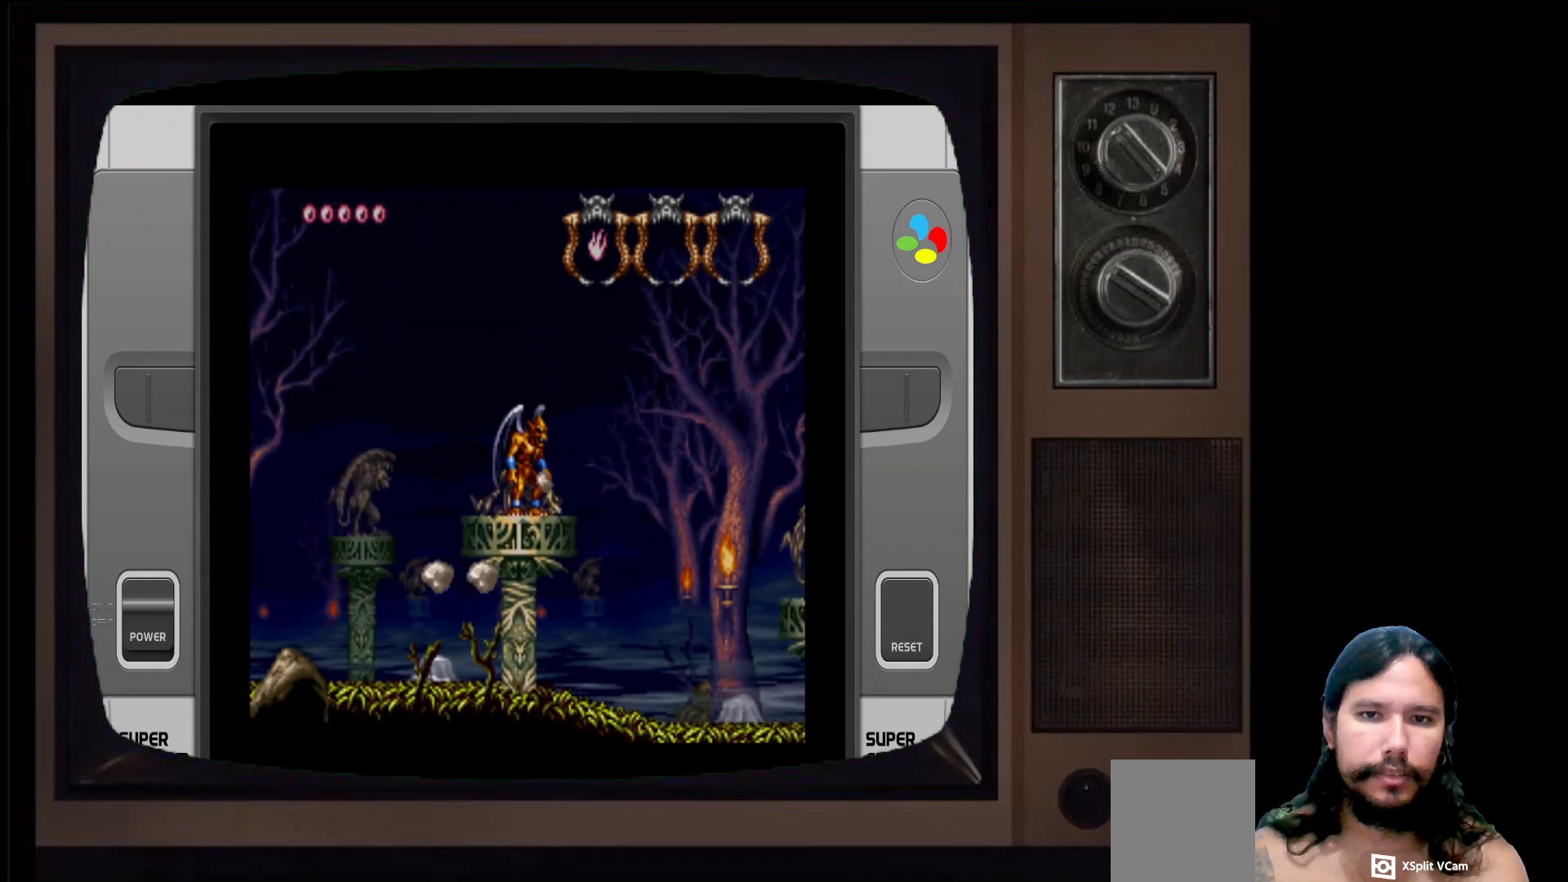
{"buttons": [], "left_stick": "right", "right_stick": "center", "events": [[183, "left_stick", "right"]]}
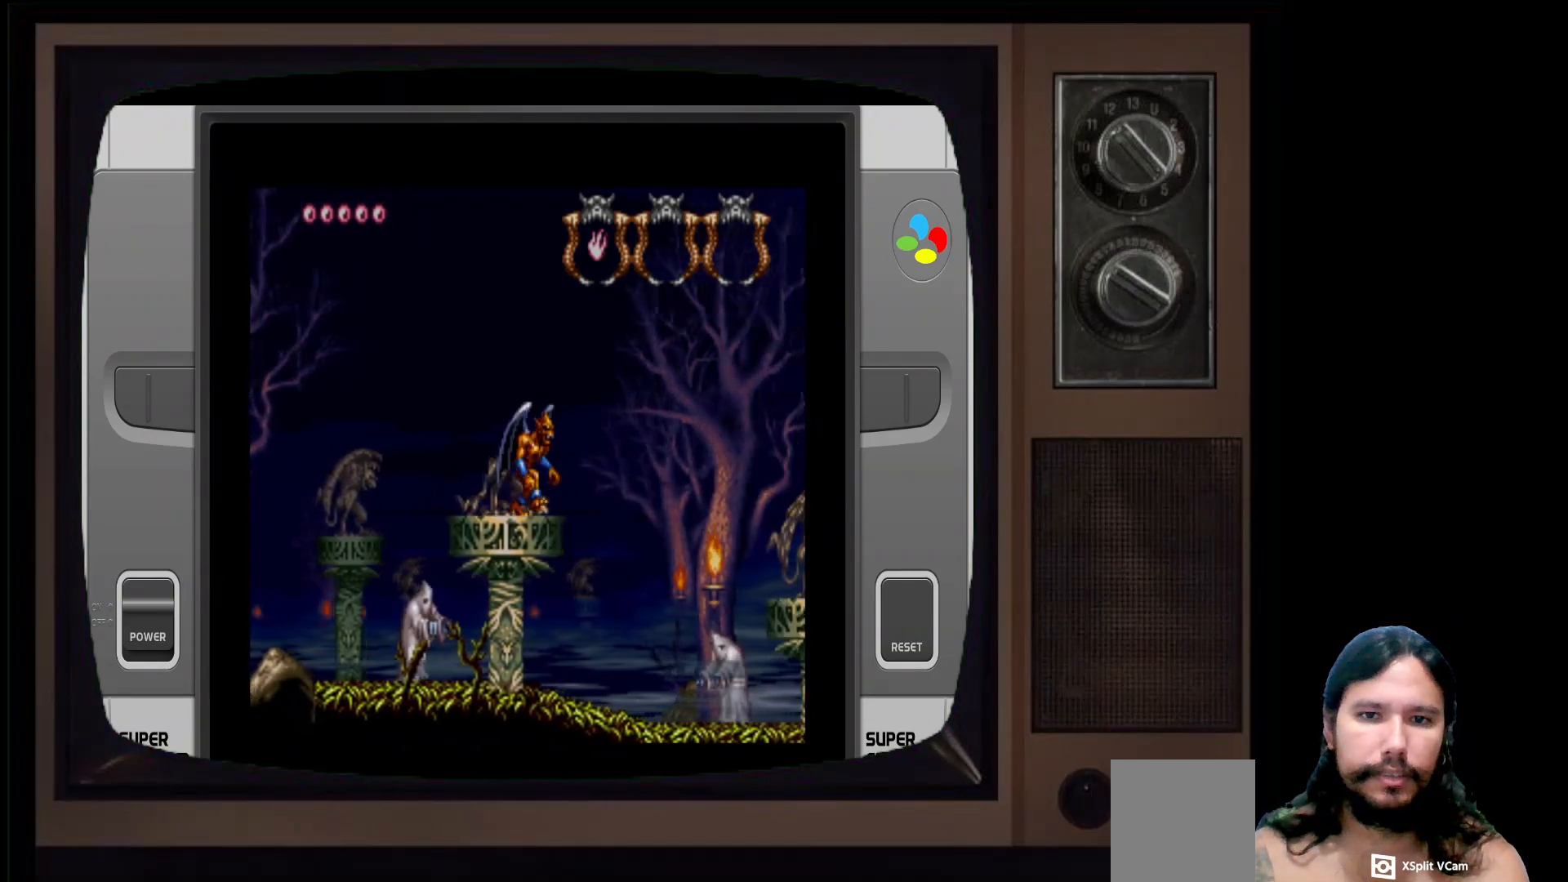
{"buttons": [], "left_stick": "right", "right_stick": "center", "events": [[67, "A", "down"], [317, "A", "up"]]}
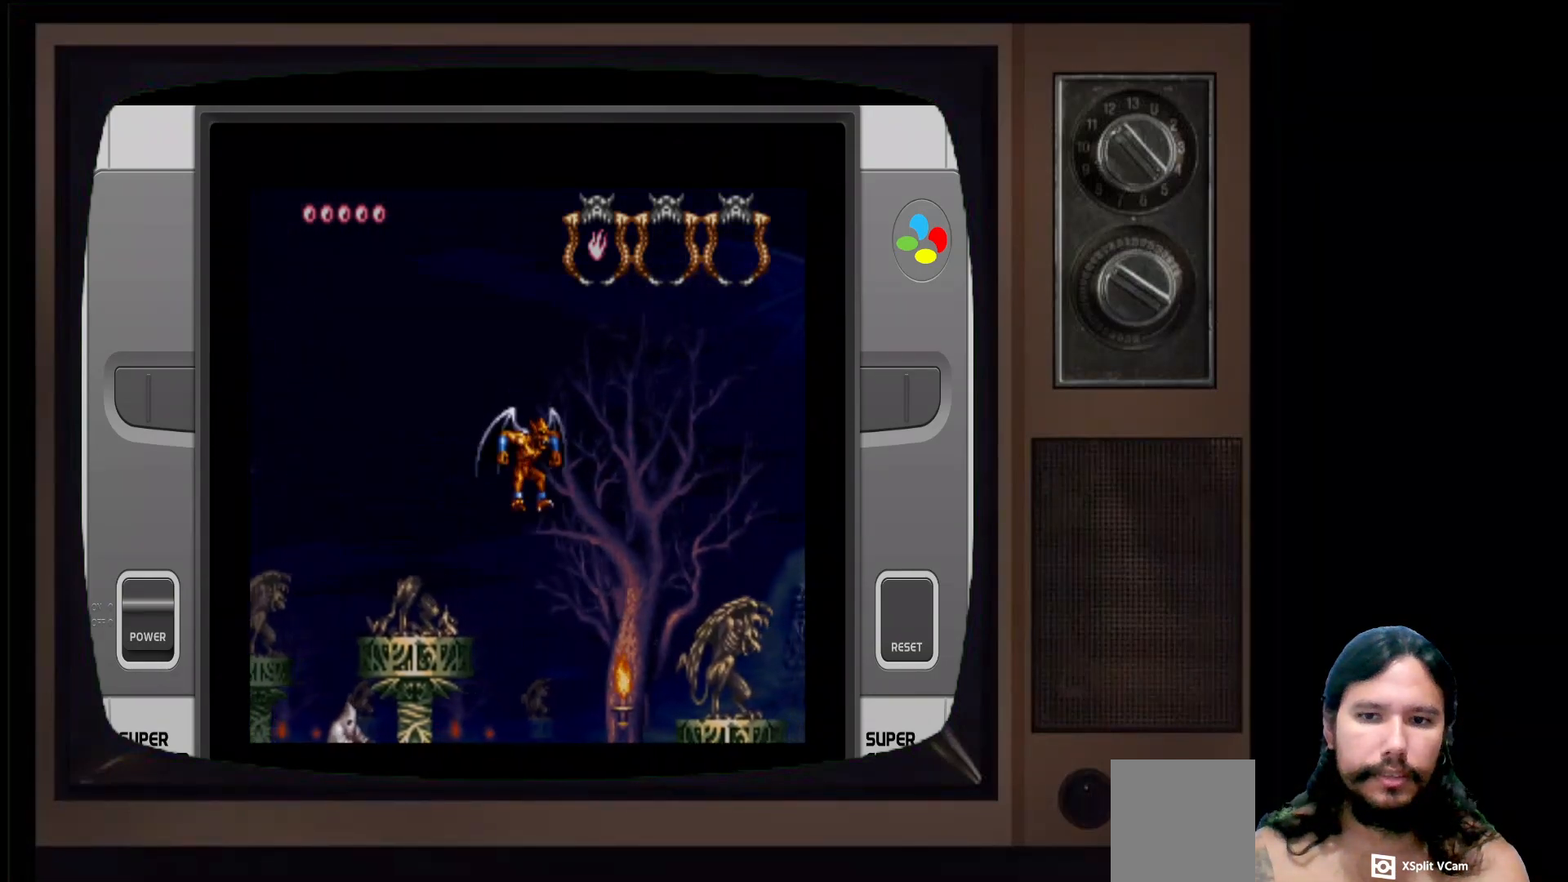
{"buttons": [], "left_stick": "right", "right_stick": "center", "events": [[33, "left_stick", "left"], [183, "left_stick", "center"], [467, "left_stick", "right"]]}
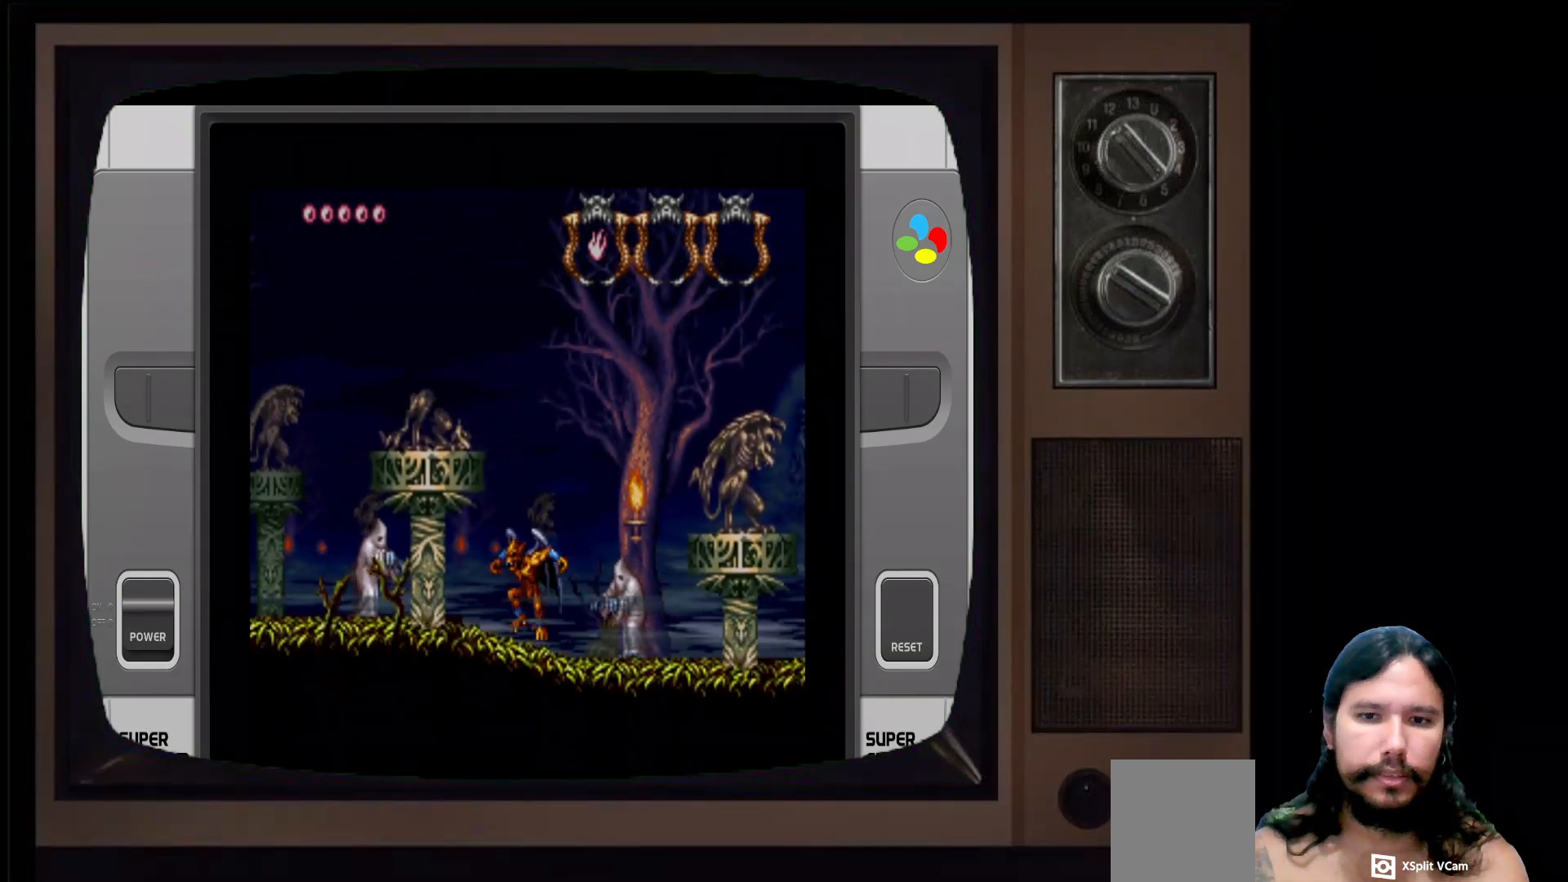
{"buttons": [], "left_stick": "right", "right_stick": "center", "events": [[50, "X", "down"], [83, "left_stick", "center"], [167, "X", "up"], [267, "X", "down"], [333, "X", "up"], [500, "left_stick", "right"]]}
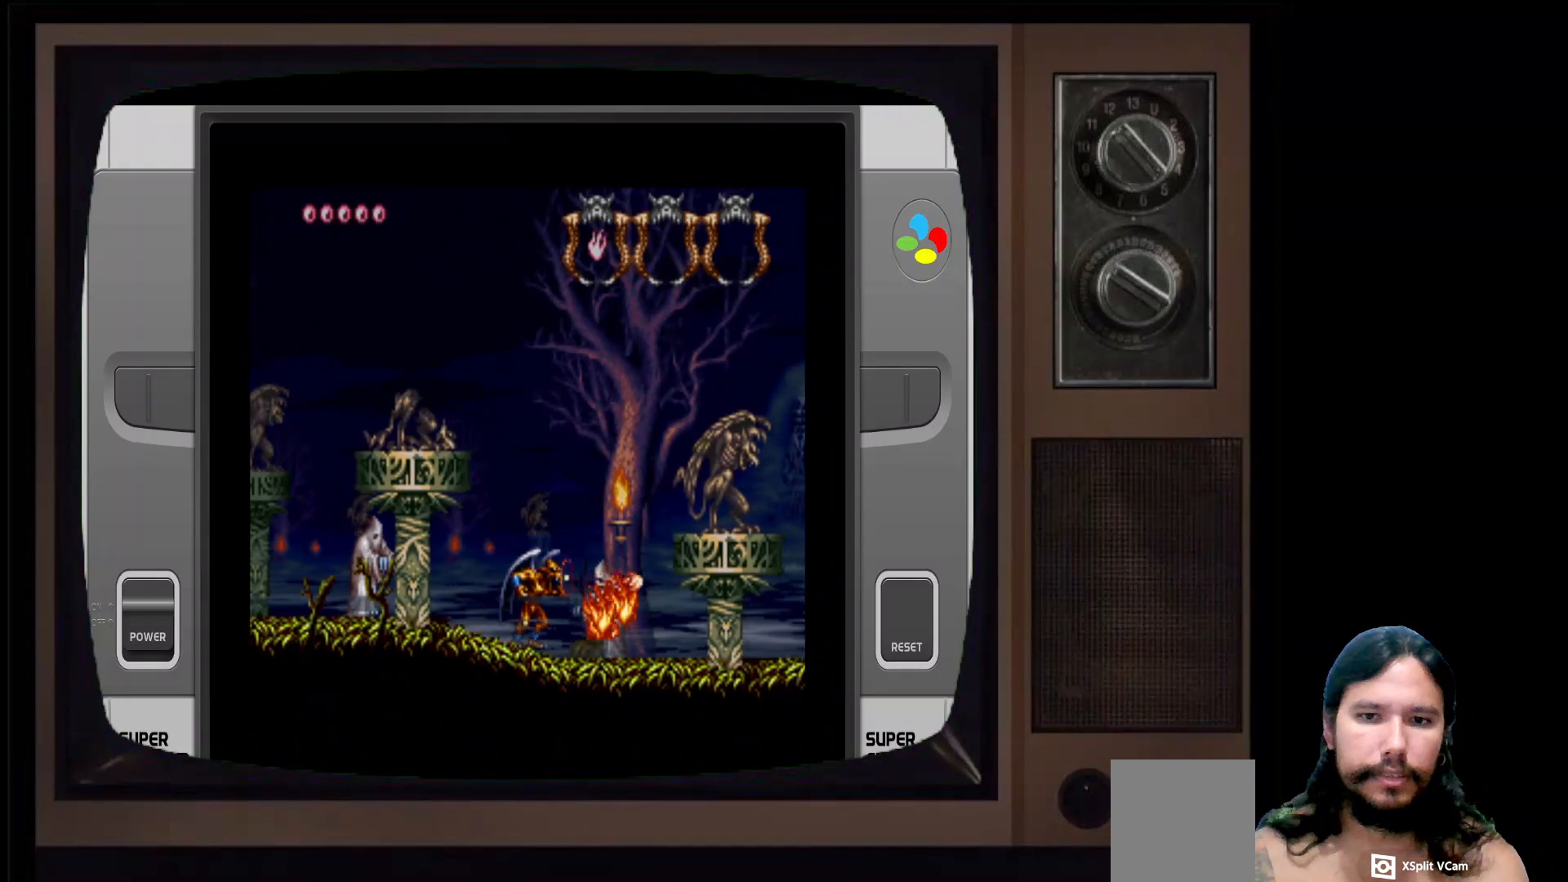
{"buttons": [], "left_stick": "right", "right_stick": "center", "events": []}
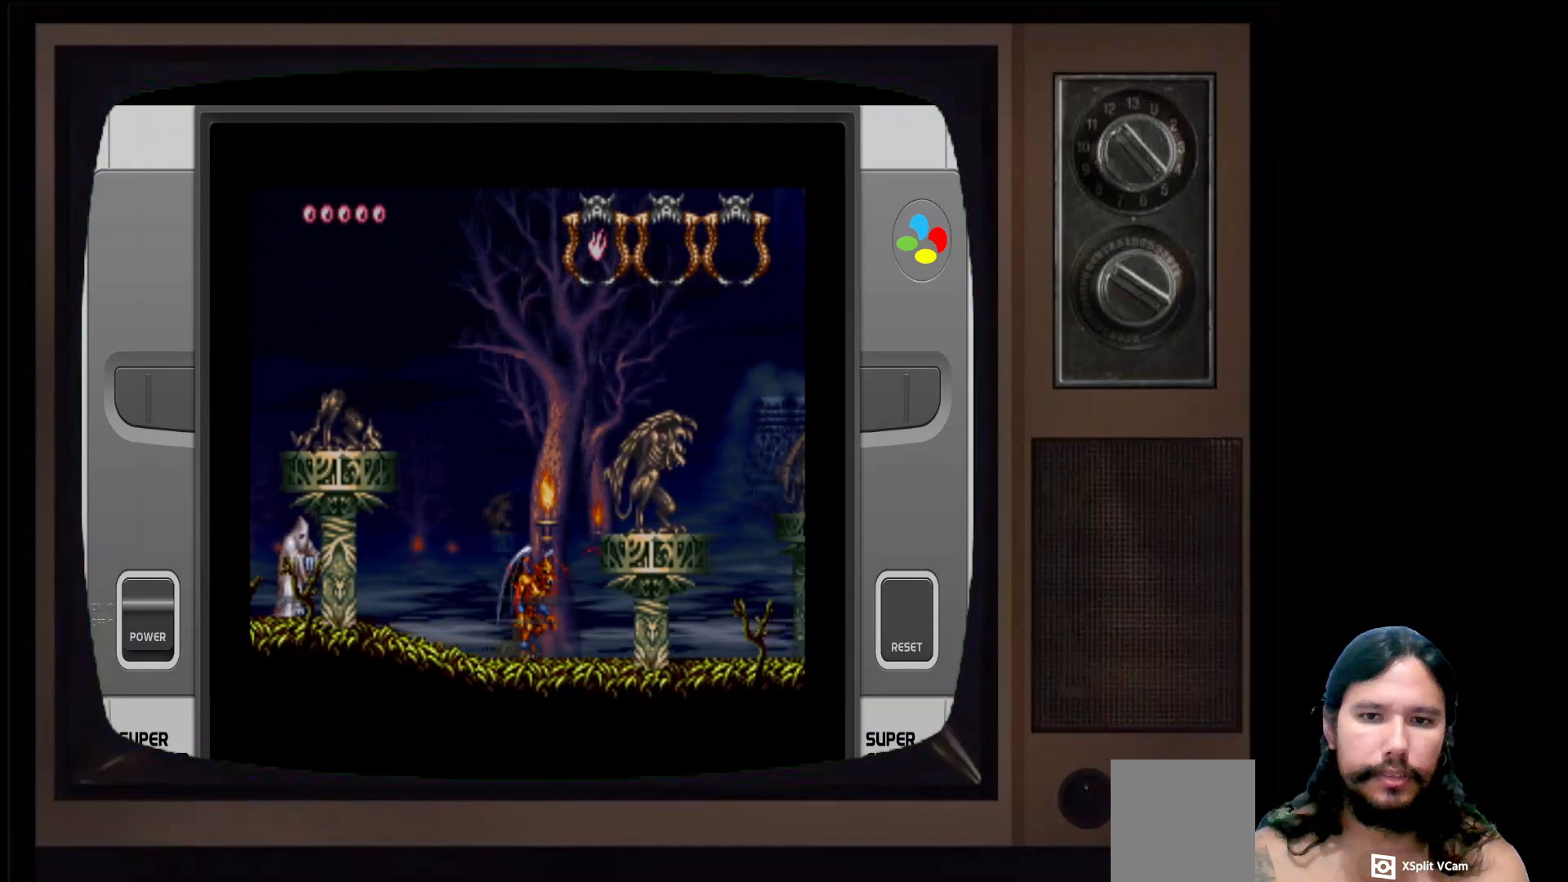
{"buttons": [], "left_stick": "right", "right_stick": "center", "events": [[17, "A", "down"], [383, "A", "up"]]}
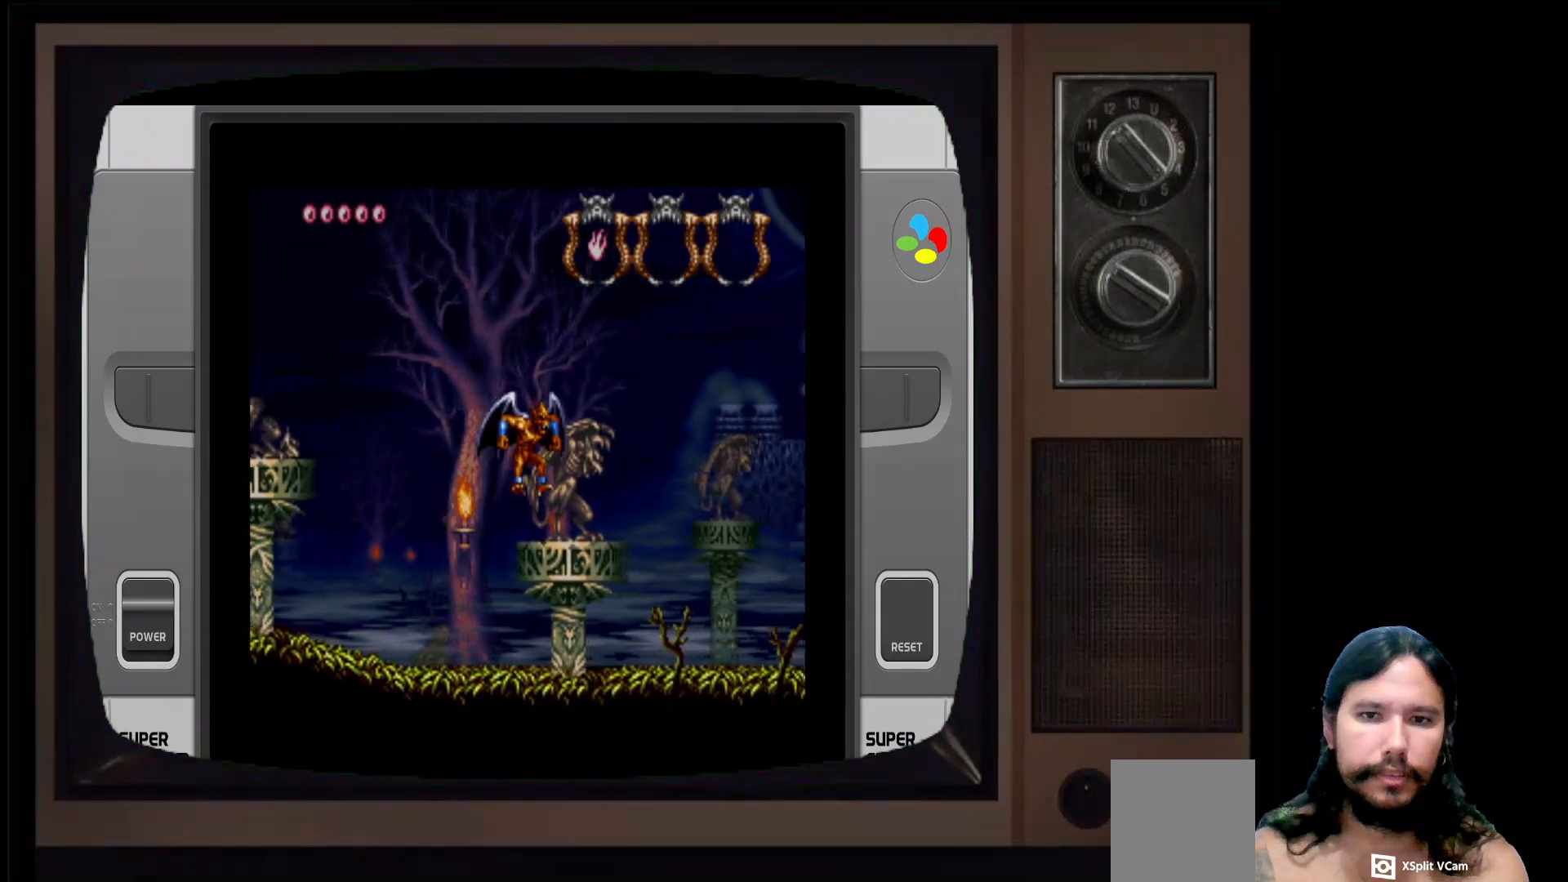
{"buttons": [], "left_stick": "center", "right_stick": "center", "events": [[67, "left_stick", "up-right"], [250, "left_stick", "center"], [300, "B", "down"], [450, "B", "up"]]}
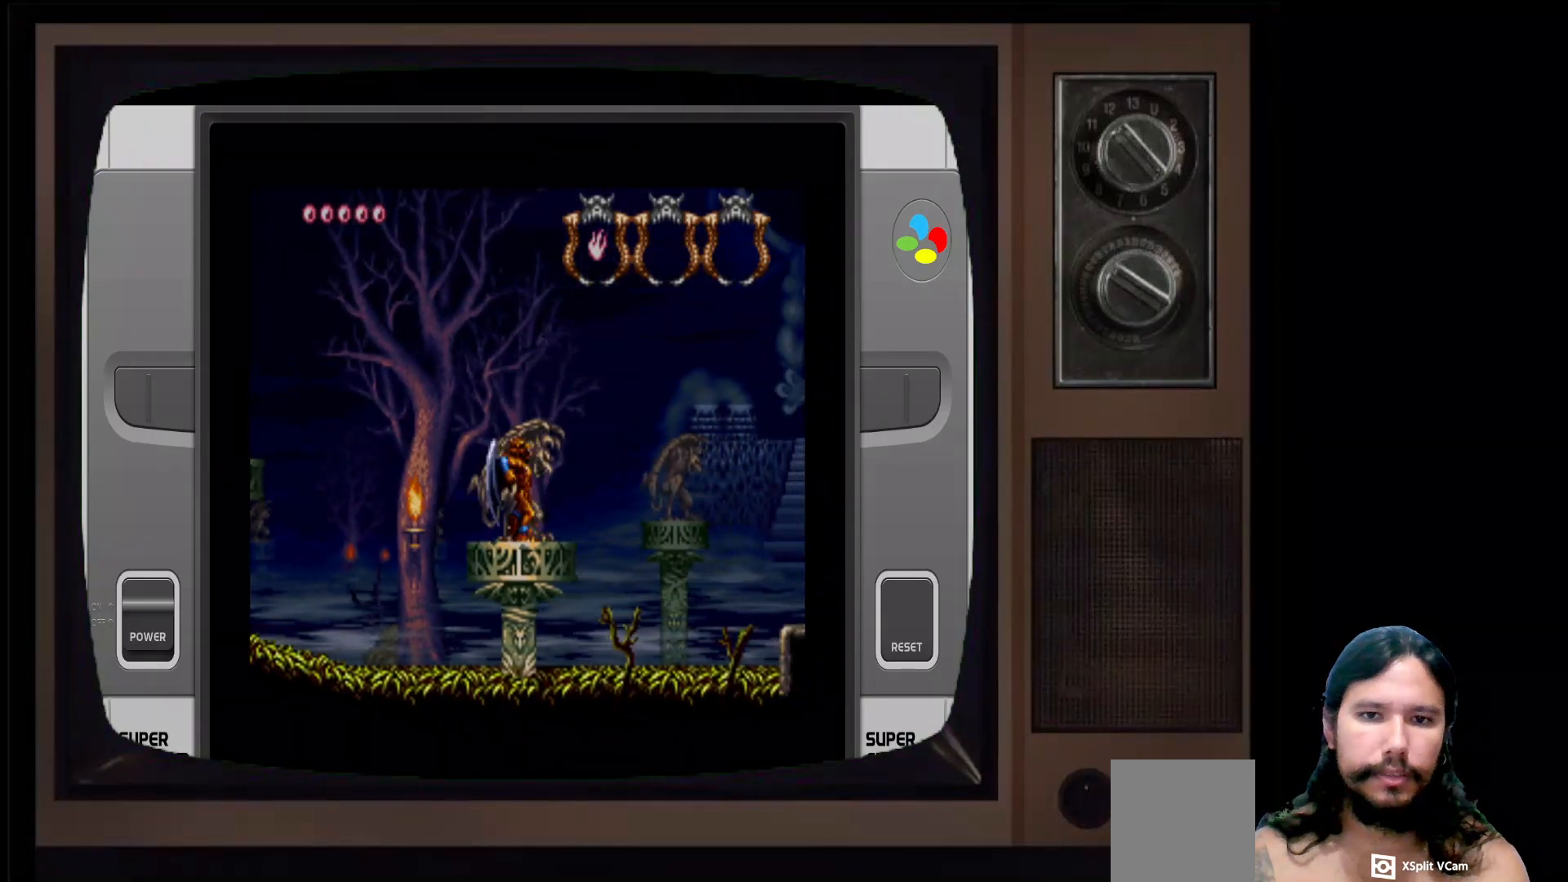
{"buttons": [], "left_stick": "center", "right_stick": "center", "events": []}
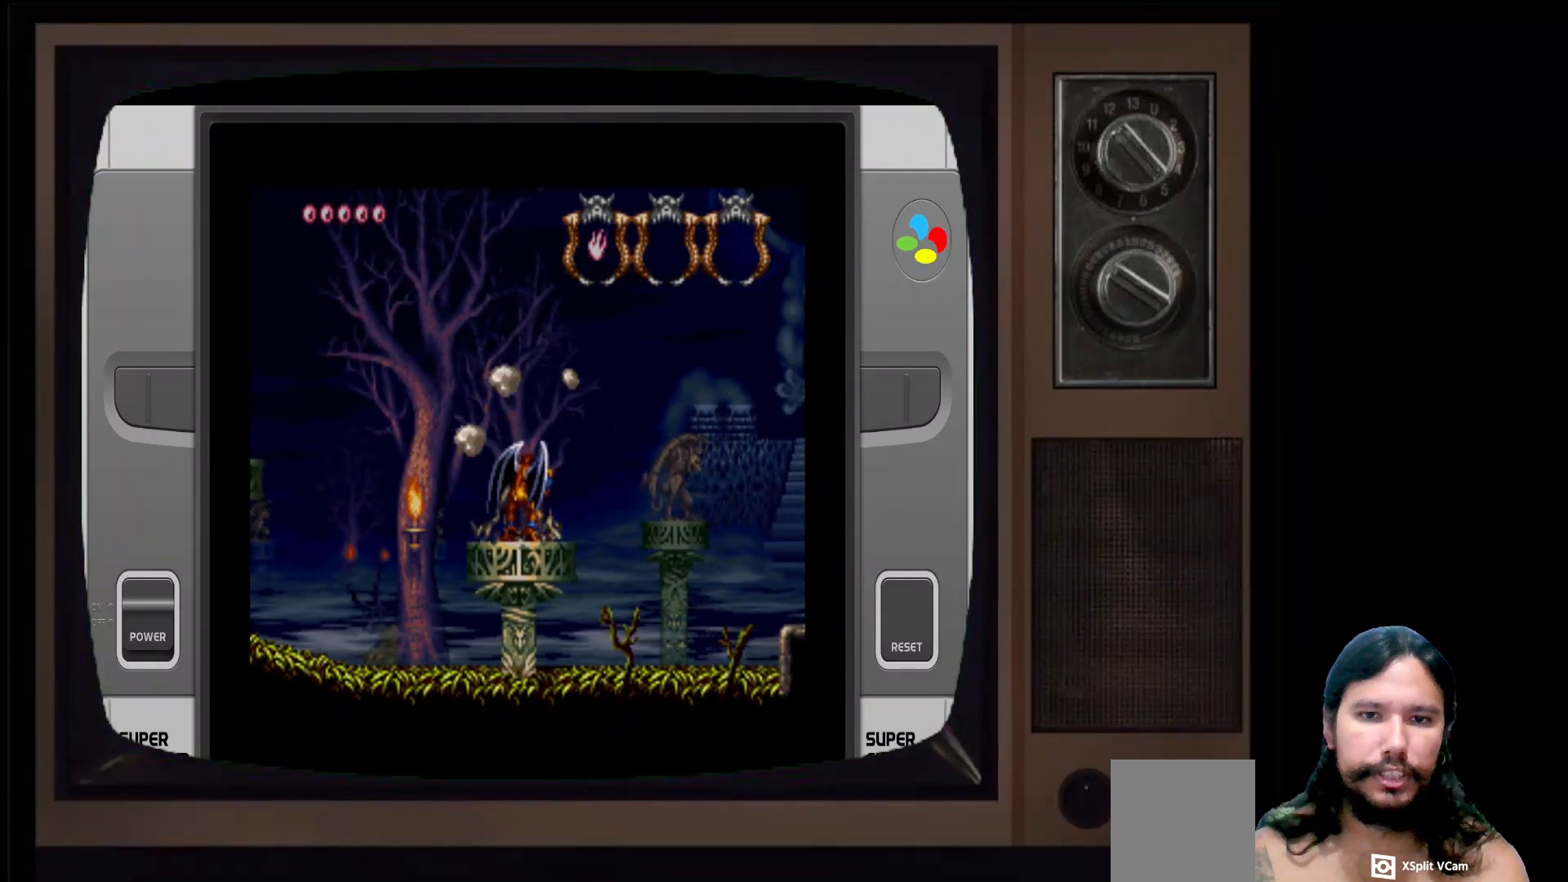
{"buttons": ["A"], "left_stick": "right", "right_stick": "center", "events": [[250, "left_stick", "right"], [450, "A", "down"]]}
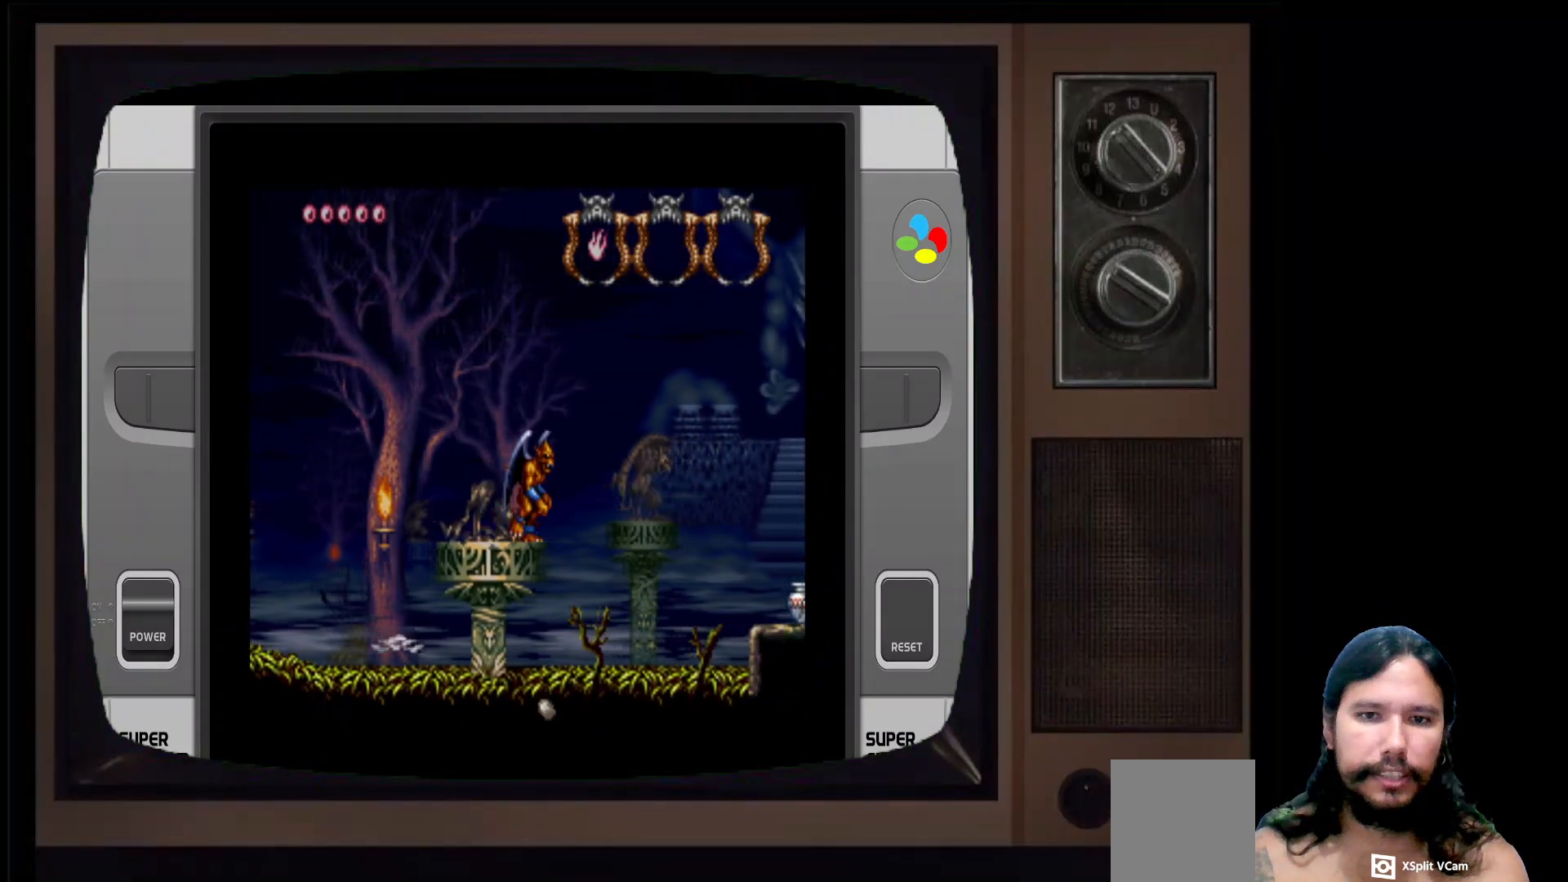
{"buttons": [], "left_stick": "right", "right_stick": "center", "events": [[167, "A", "up"]]}
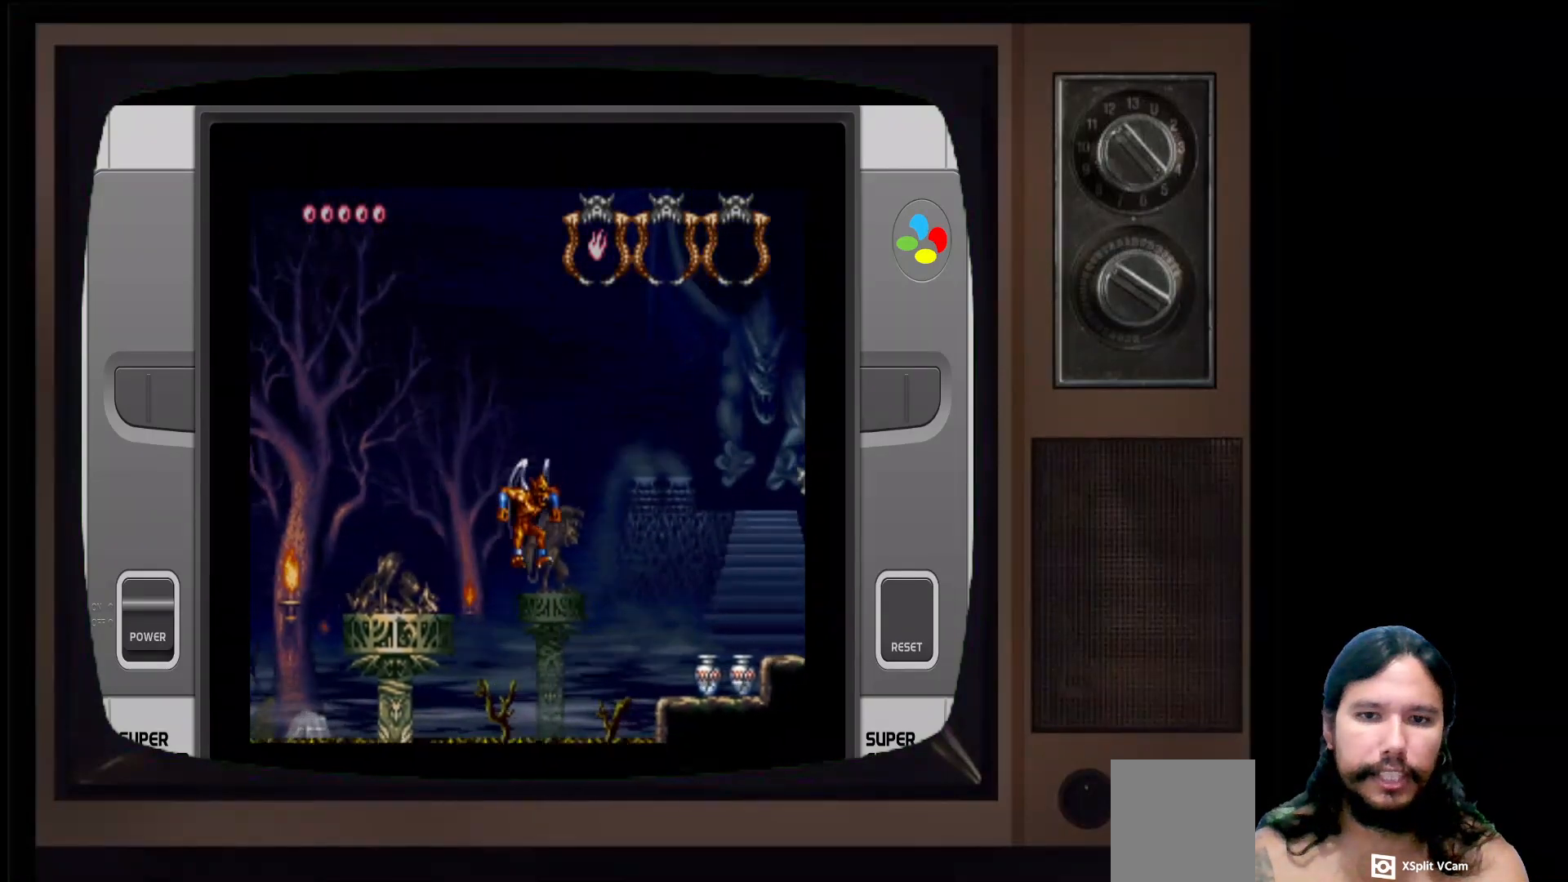
{"buttons": [], "left_stick": "right", "right_stick": "center", "events": [[83, "left_stick", "center"], [317, "left_stick", "right"]]}
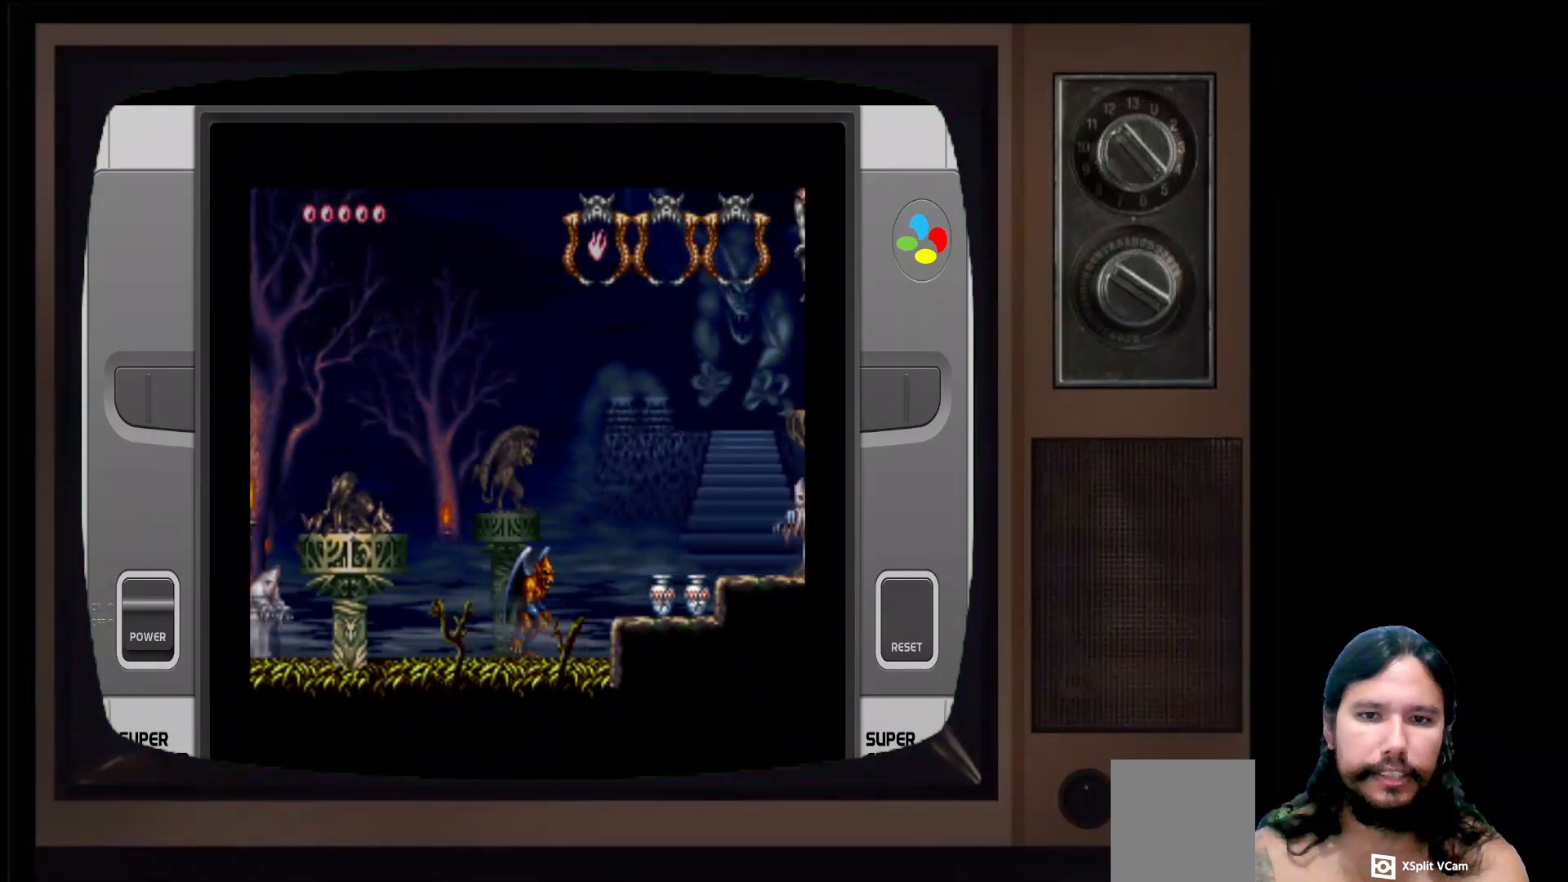
{"buttons": [], "left_stick": "center", "right_stick": "center", "events": [[100, "A", "down"], [300, "A", "up"], [467, "left_stick", "center"]]}
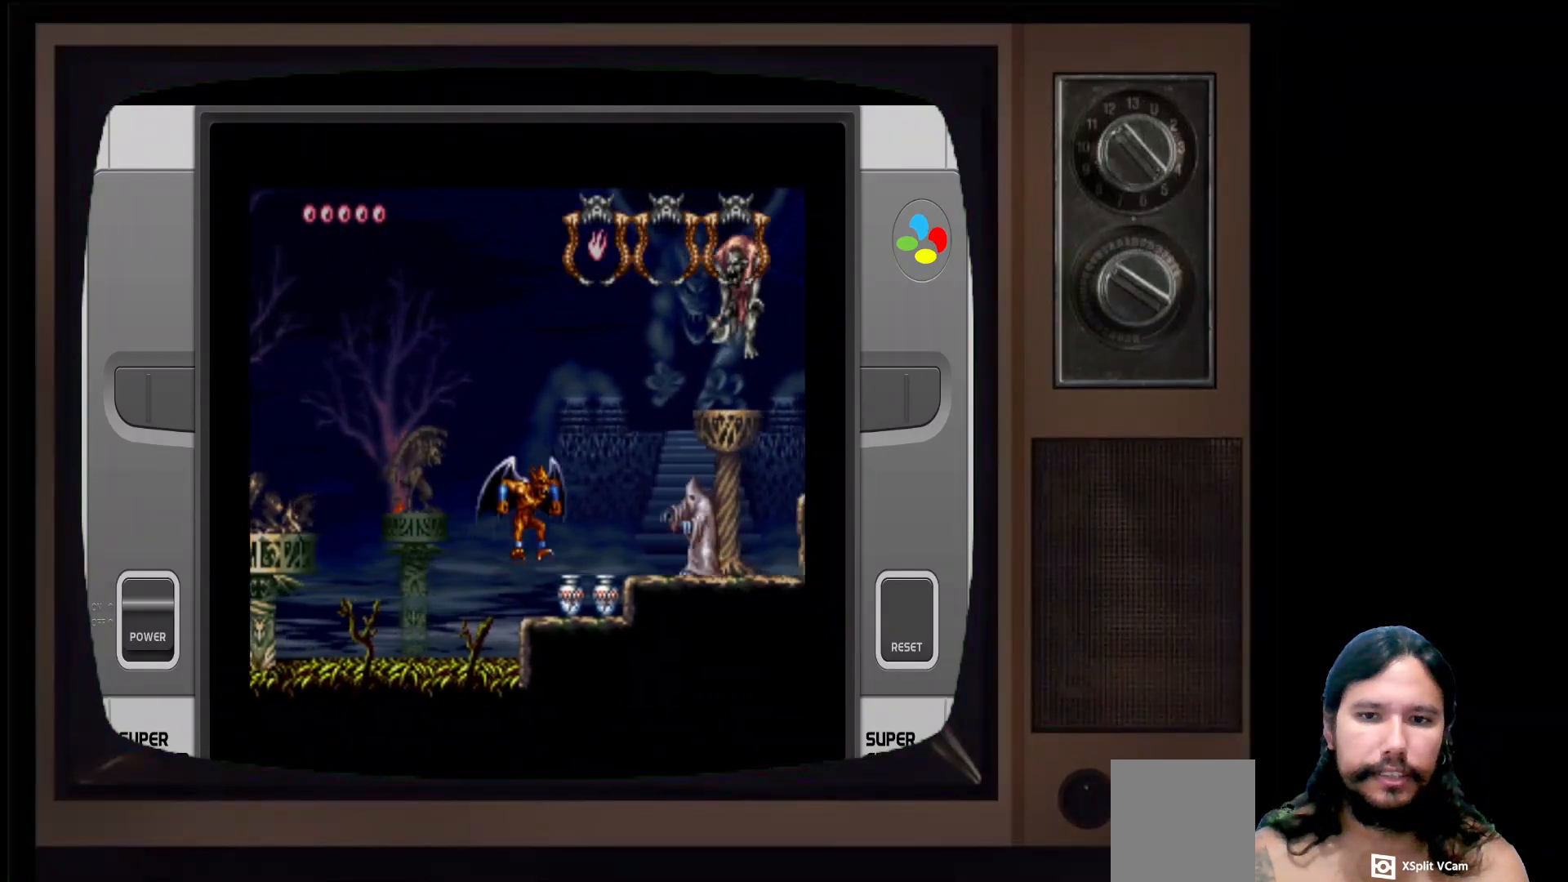
{"buttons": [], "left_stick": "down", "right_stick": "center", "events": [[117, "left_stick", "down"], [150, "X", "down"], [283, "X", "up"], [383, "X", "down"], [483, "X", "up"]]}
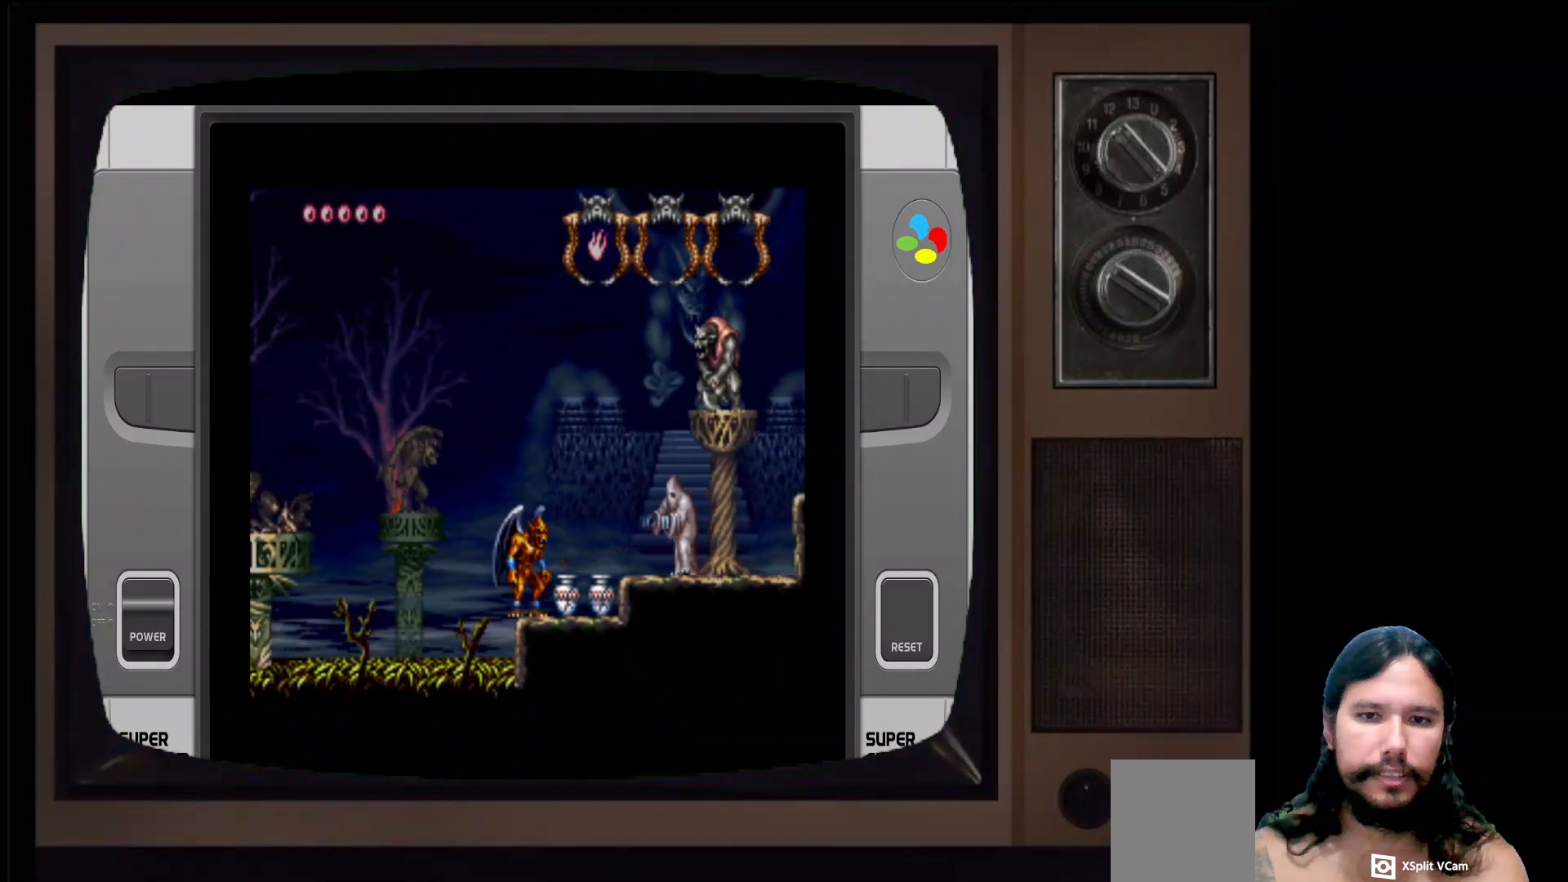
{"buttons": [], "left_stick": "center", "right_stick": "center", "events": [[100, "X", "down"], [250, "X", "up"], [317, "X", "down"], [317, "left_stick", "down-right"], [433, "X", "up"], [433, "left_stick", "center"]]}
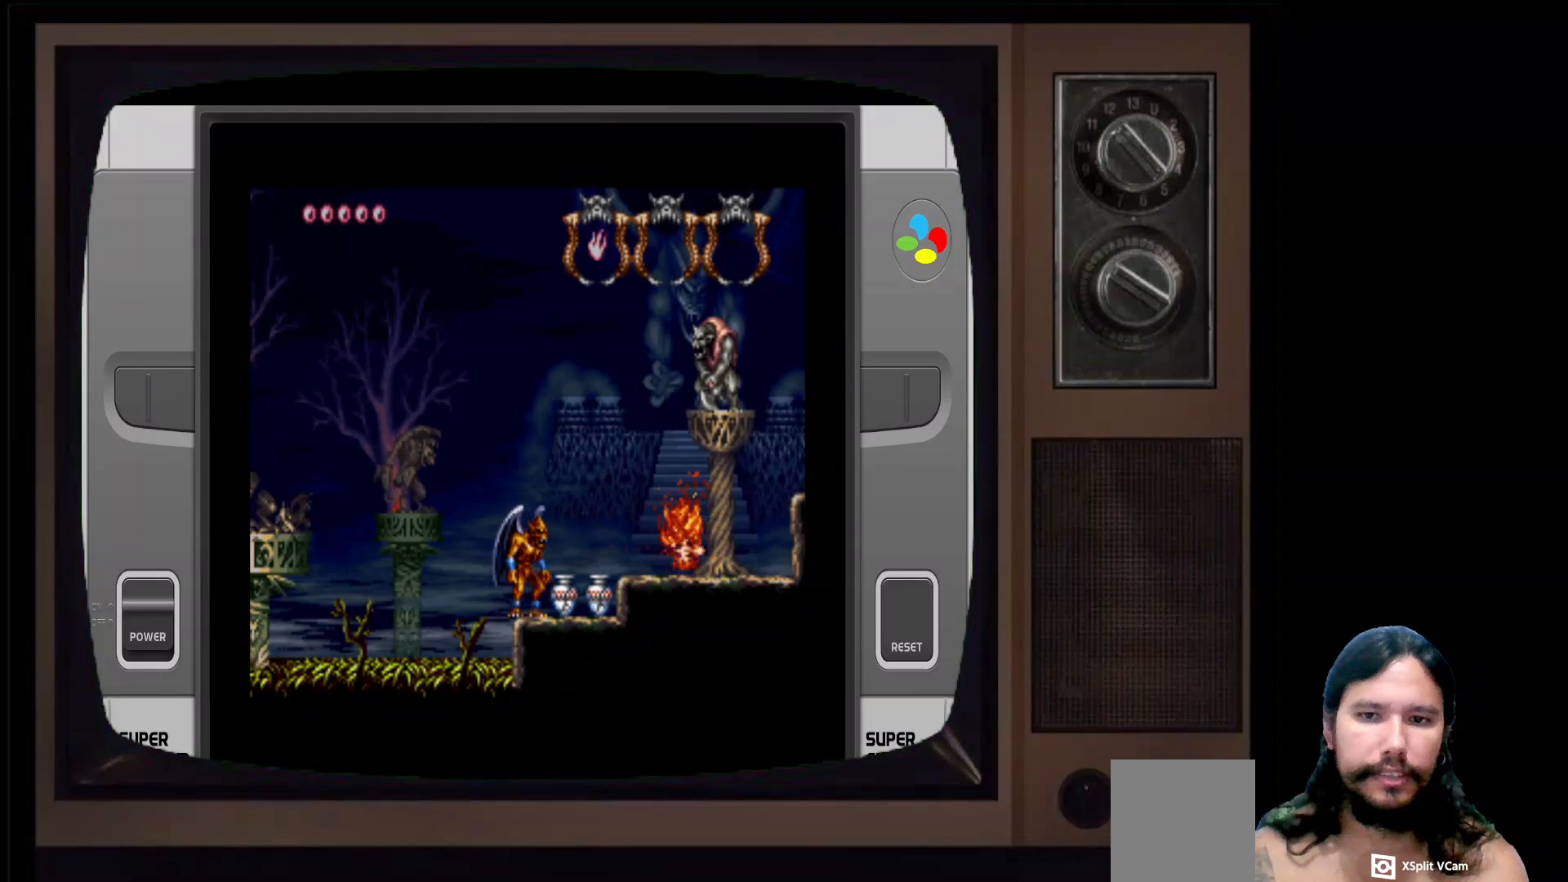
{"buttons": [], "left_stick": "down", "right_stick": "center", "events": [[67, "left_stick", "down"], [283, "X", "down"], [417, "X", "up"]]}
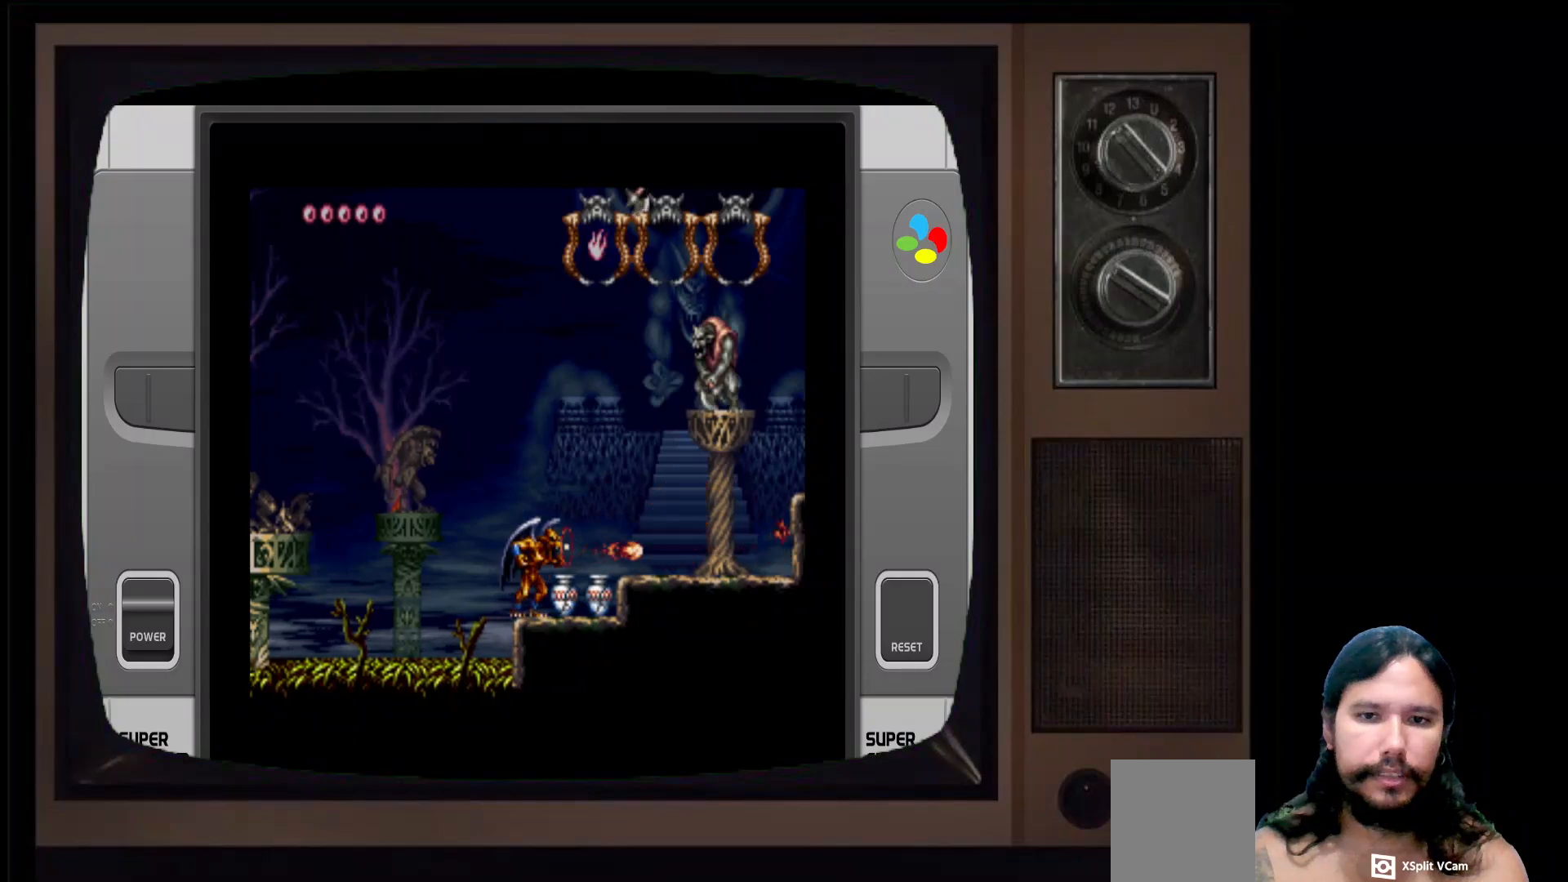
{"buttons": ["X"], "left_stick": "up-right", "right_stick": "center", "events": [[83, "left_stick", "right"], [200, "A", "down"], [383, "A", "up"], [417, "left_stick", "up-right"], [450, "X", "down"]]}
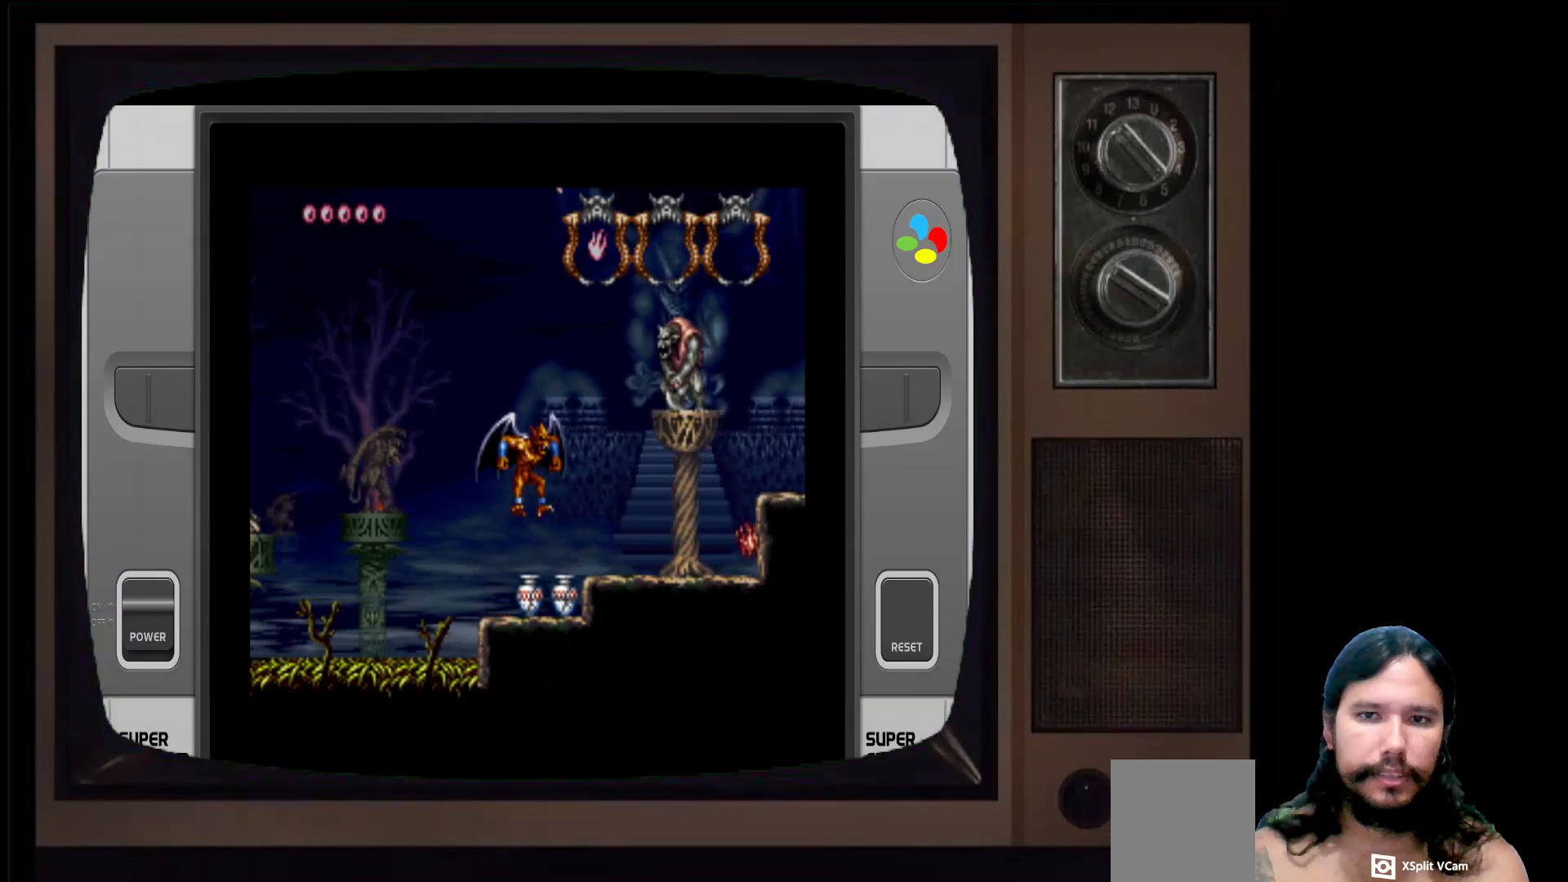
{"buttons": ["A"], "left_stick": "center", "right_stick": "center", "events": [[117, "X", "up"], [250, "left_stick", "center"], [383, "A", "down"]]}
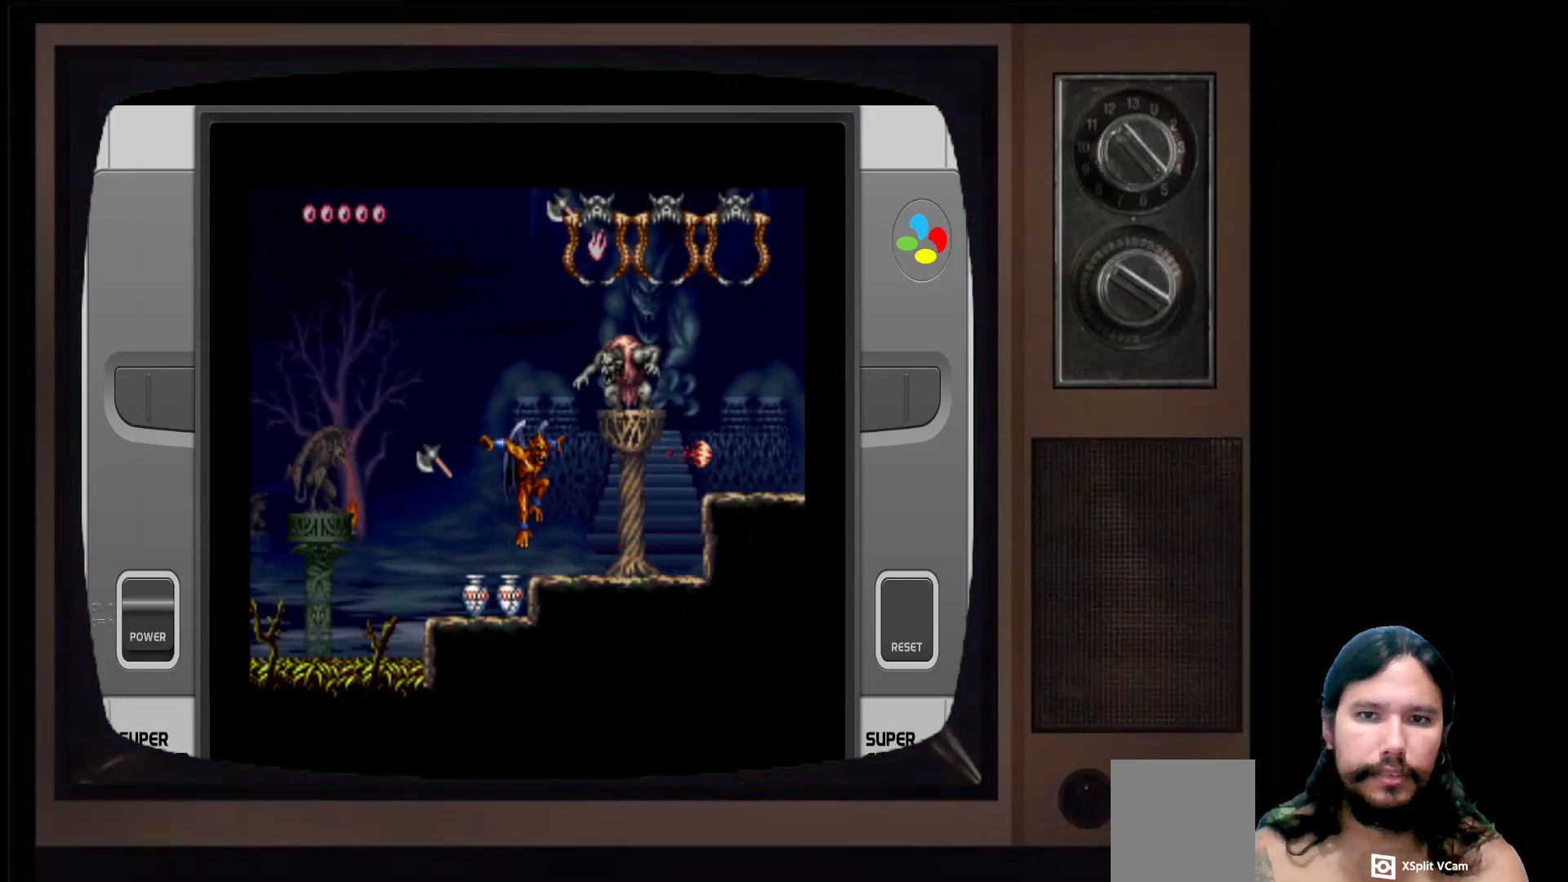
{"buttons": [], "left_stick": "center", "right_stick": "center", "events": [[100, "A", "up"], [183, "X", "down"], [333, "X", "up"]]}
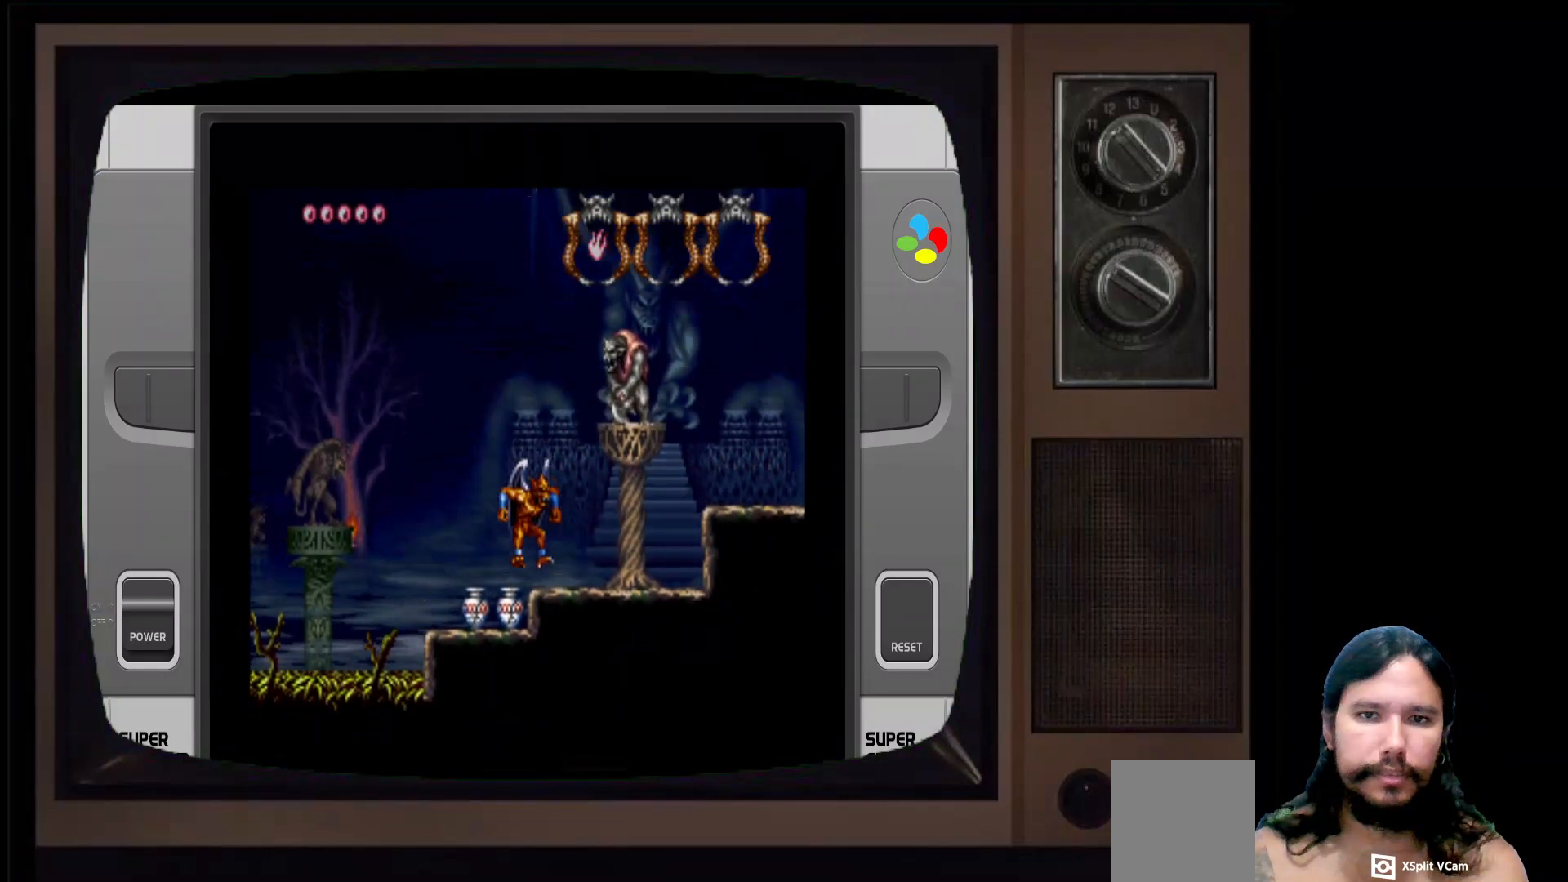
{"buttons": ["X"], "left_stick": "center", "right_stick": "center", "events": [[100, "left_stick", "right"], [200, "A", "down"], [233, "left_stick", "center"], [400, "A", "up"], [433, "X", "down"]]}
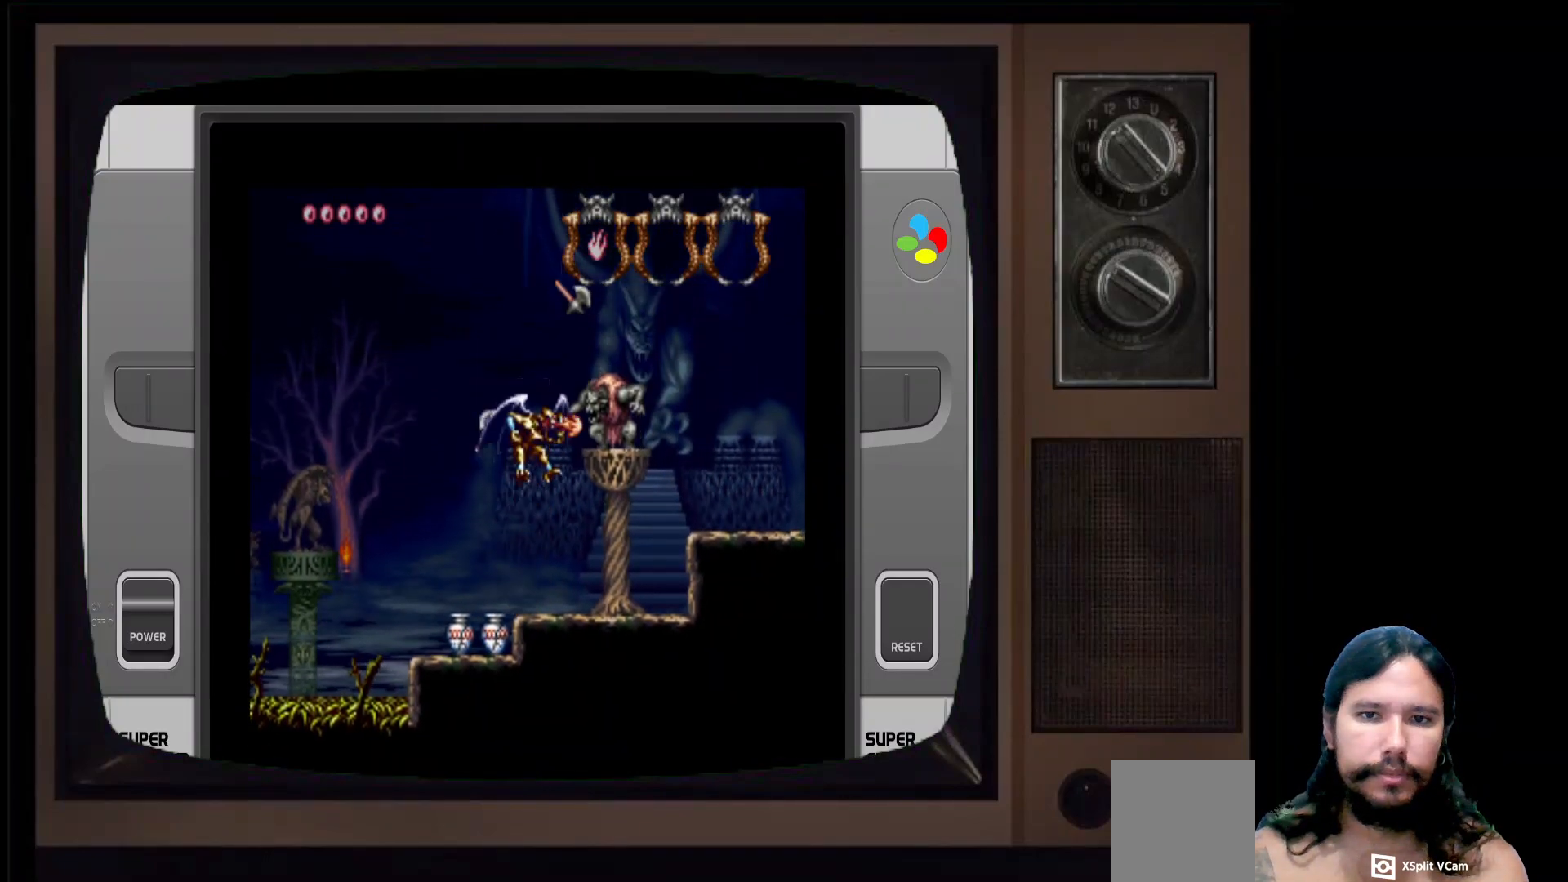
{"buttons": [], "left_stick": "center", "right_stick": "center", "events": [[133, "X", "up"], [250, "left_stick", "right"], [400, "left_stick", "center"]]}
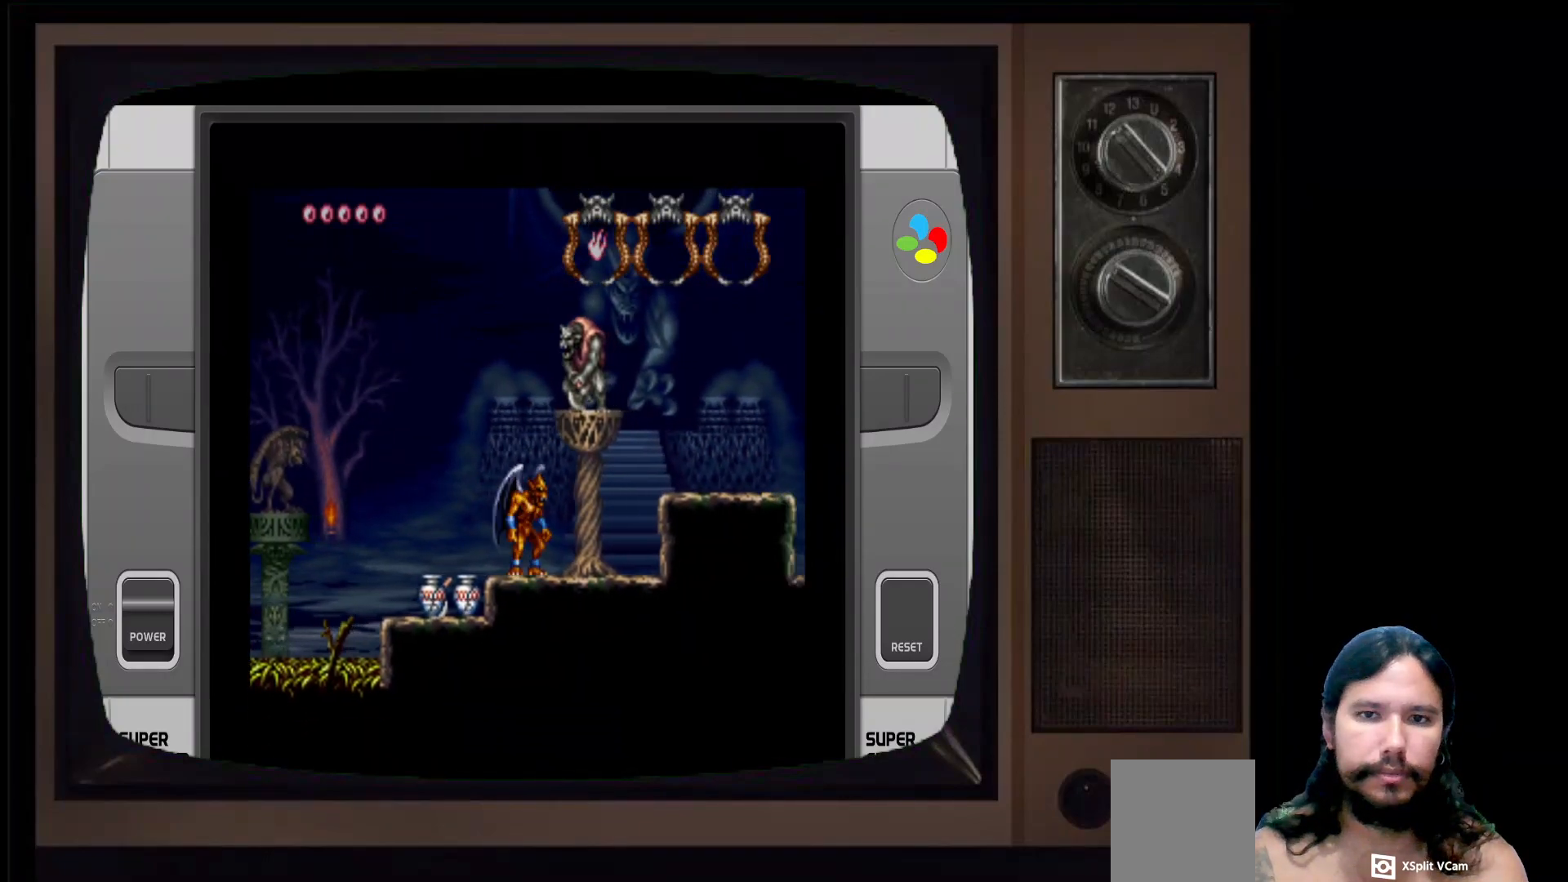
{"buttons": ["X"], "left_stick": "center", "right_stick": "center", "events": [[117, "A", "down"], [283, "A", "up"], [333, "X", "down"]]}
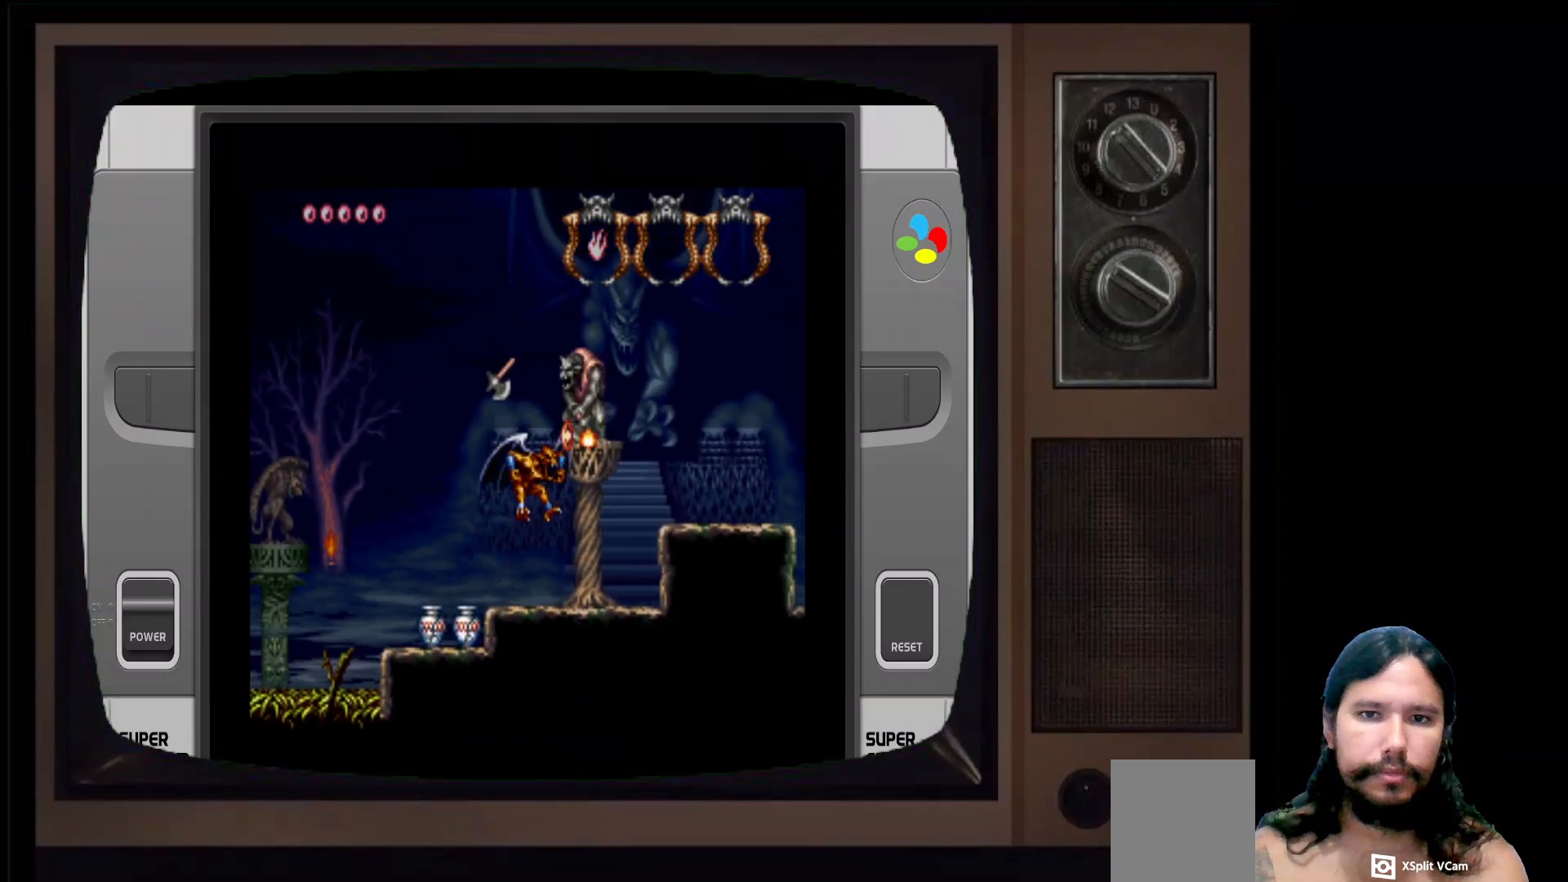
{"buttons": [], "left_stick": "left", "right_stick": "center", "events": [[33, "X", "up"], [183, "left_stick", "right"], [483, "left_stick", "left"]]}
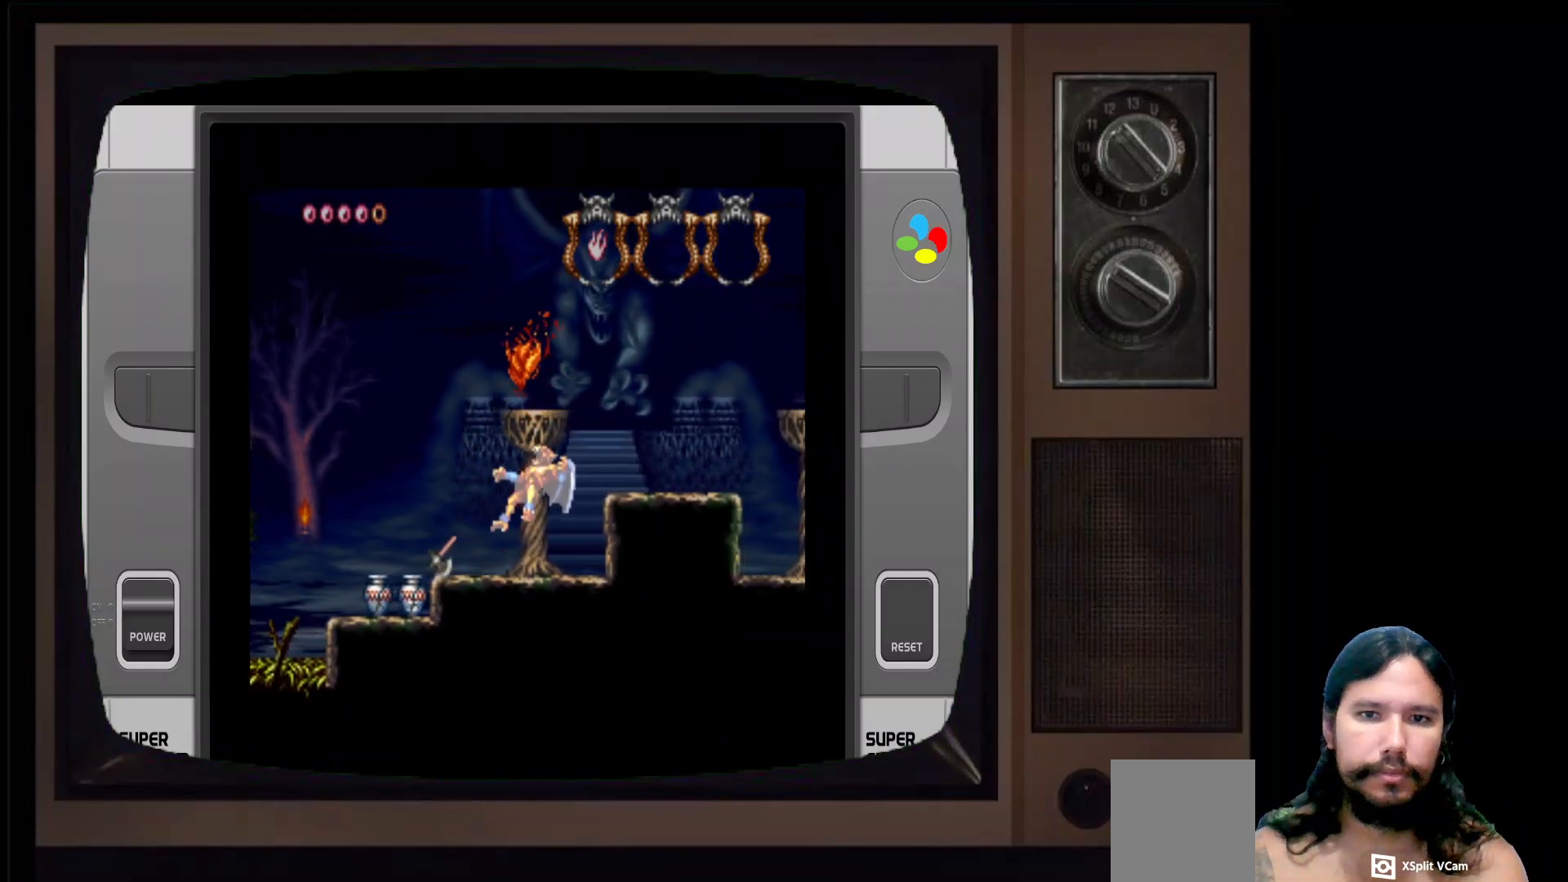
{"buttons": [], "left_stick": "right", "right_stick": "center", "events": [[300, "A", "down"], [433, "A", "up"], [500, "left_stick", "right"]]}